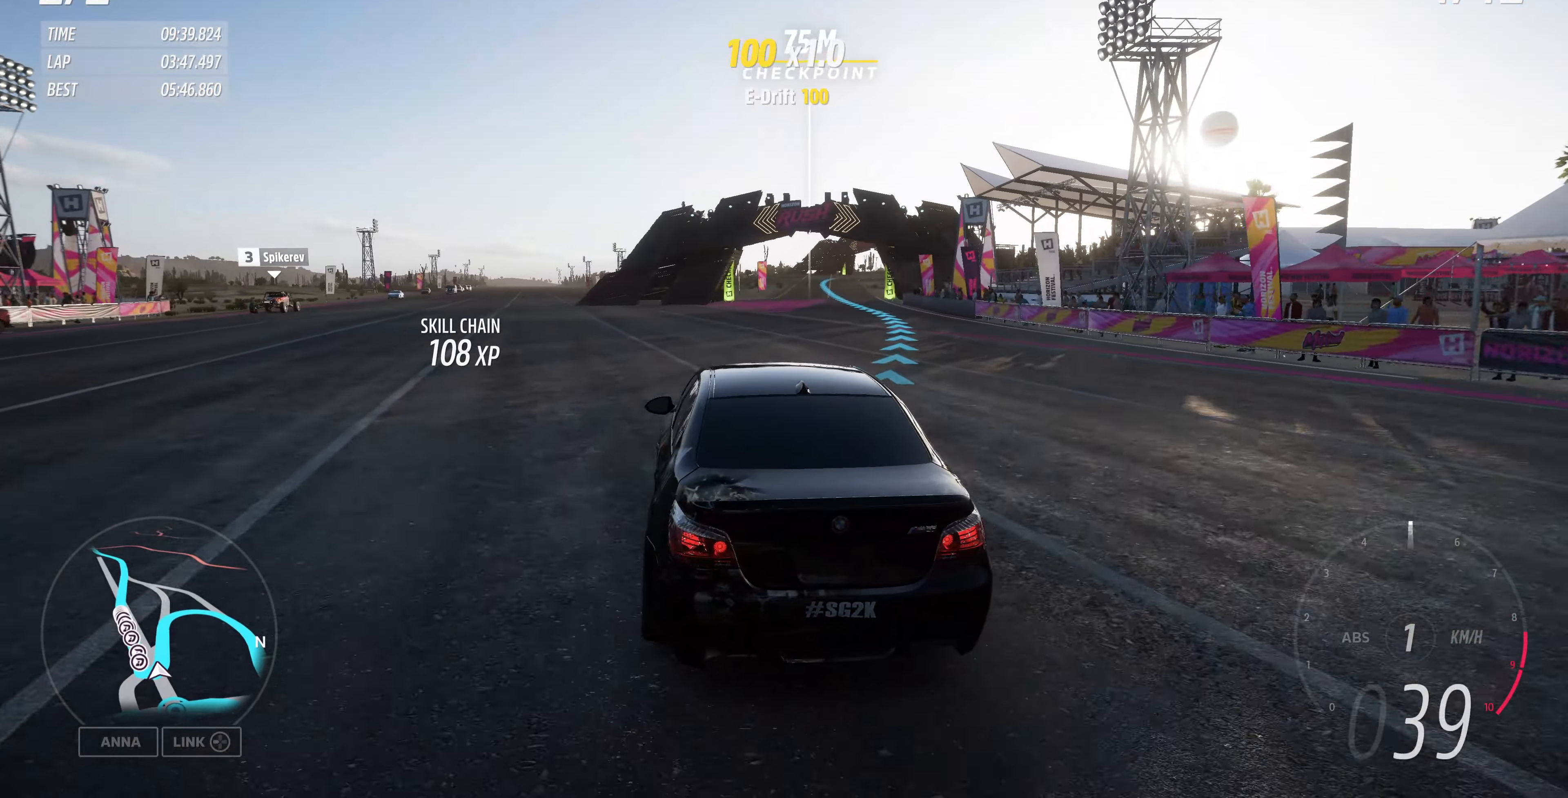
Gameplay with a controller (PlayStation layout); each line is a JSON object with the inputs held at the frame after it. "events" lists button and stick changes between this image and that frame as [ms after this image, input, new state], when the widget could be followed in between.
{"buttons": ["R2"], "left_stick": "up", "right_stick": "up", "events": []}
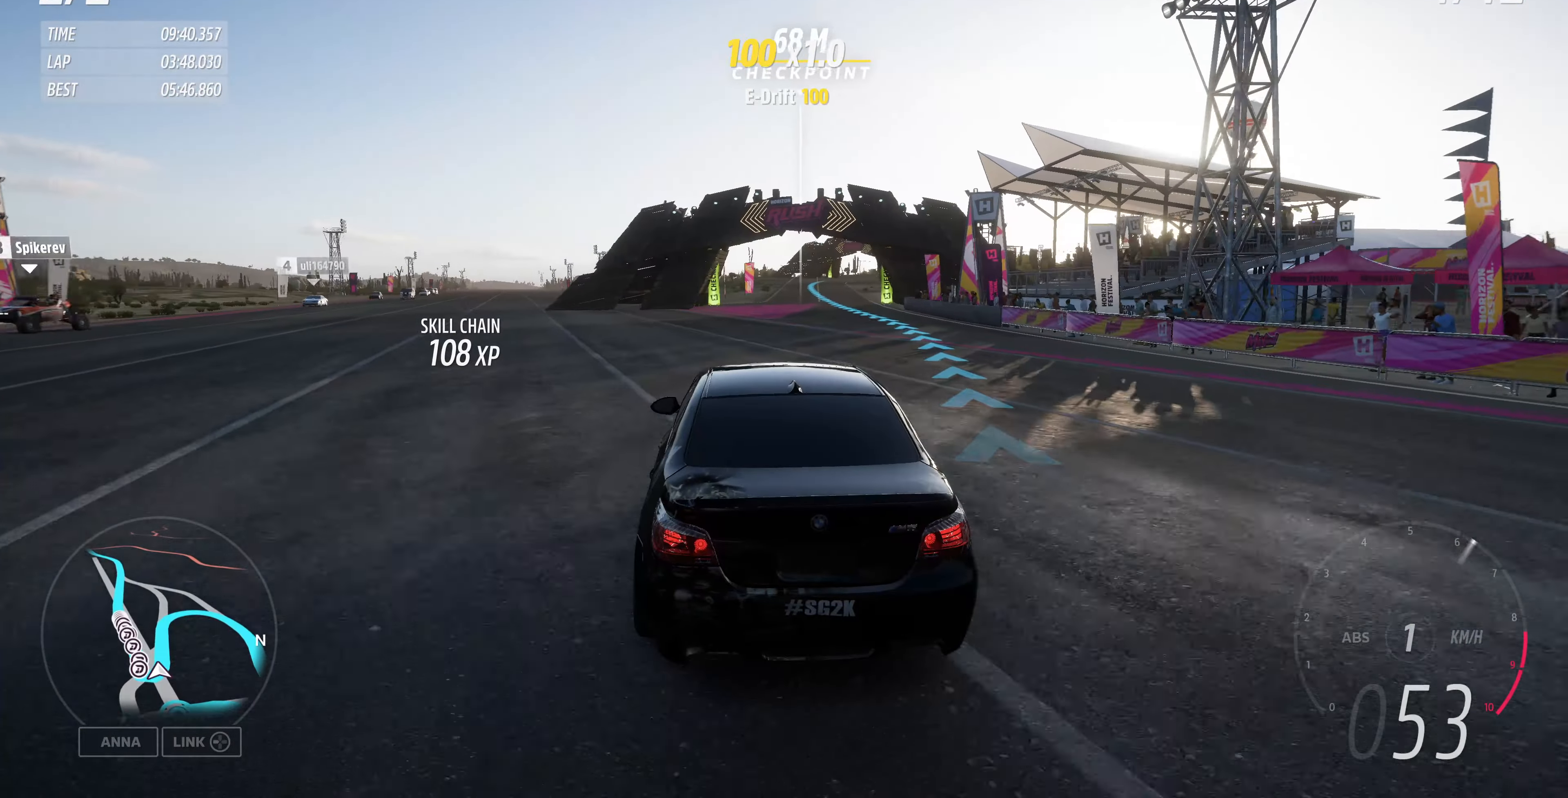
{"buttons": ["R2"], "left_stick": "up", "right_stick": "center", "events": [[67, "right_stick", "center"]]}
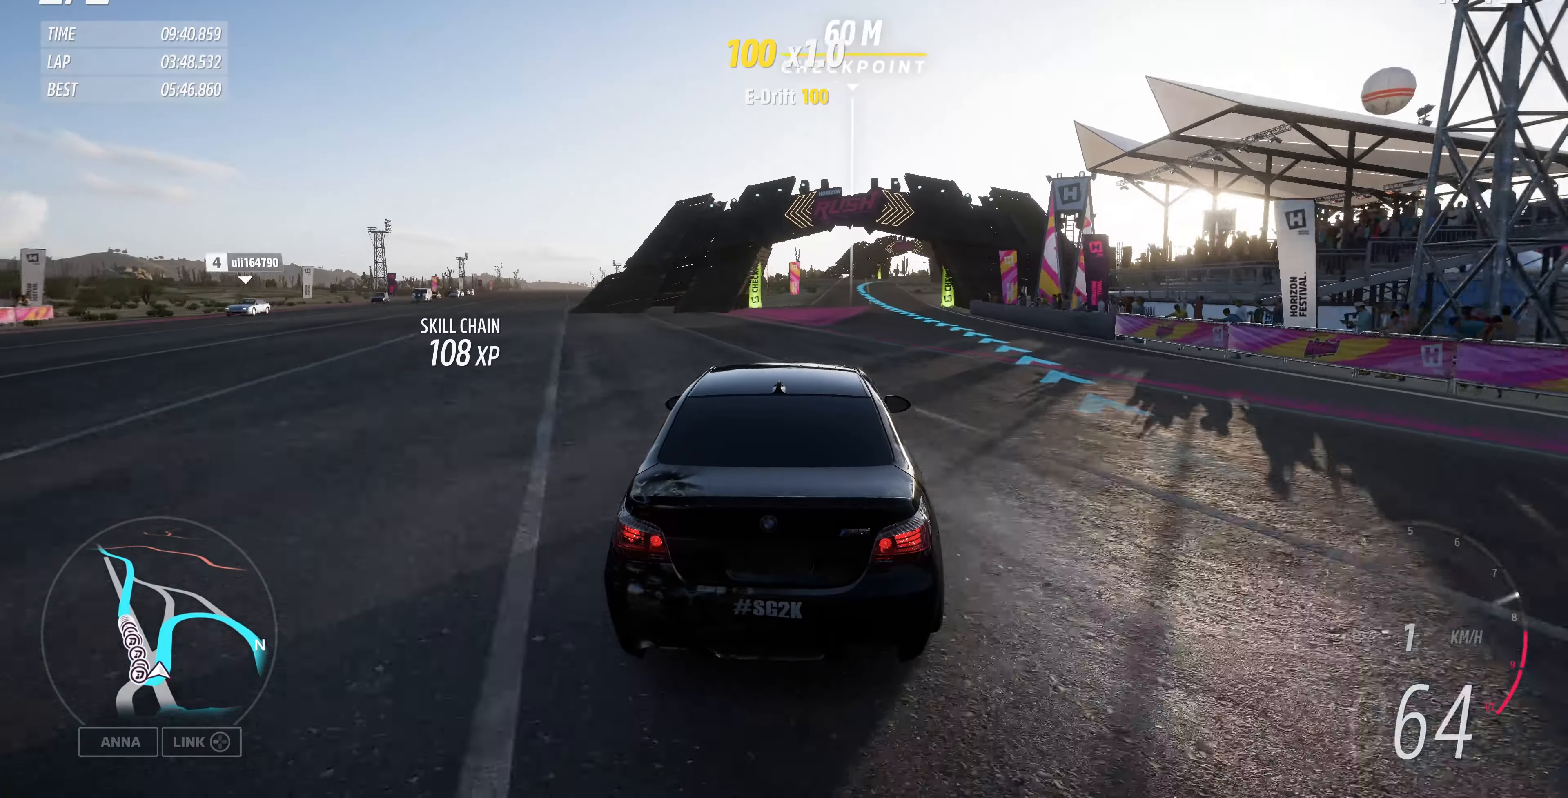
{"buttons": ["R2"], "left_stick": "center", "right_stick": "down", "events": [[367, "left_stick", "center"], [367, "right_stick", "down"]]}
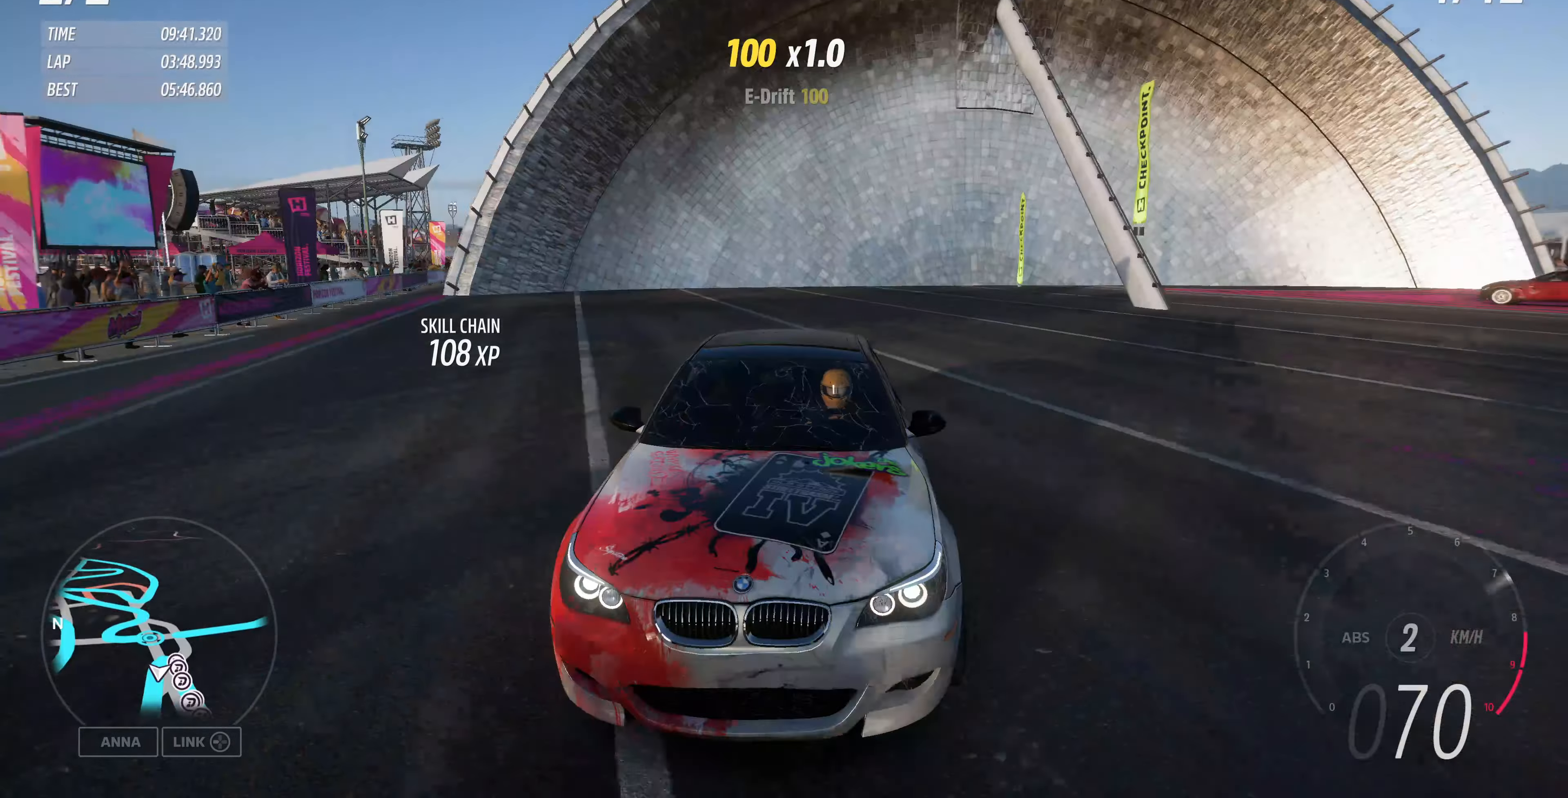
{"buttons": ["R2"], "left_stick": "up-right", "right_stick": "down", "events": [[500, "left_stick", "up-right"]]}
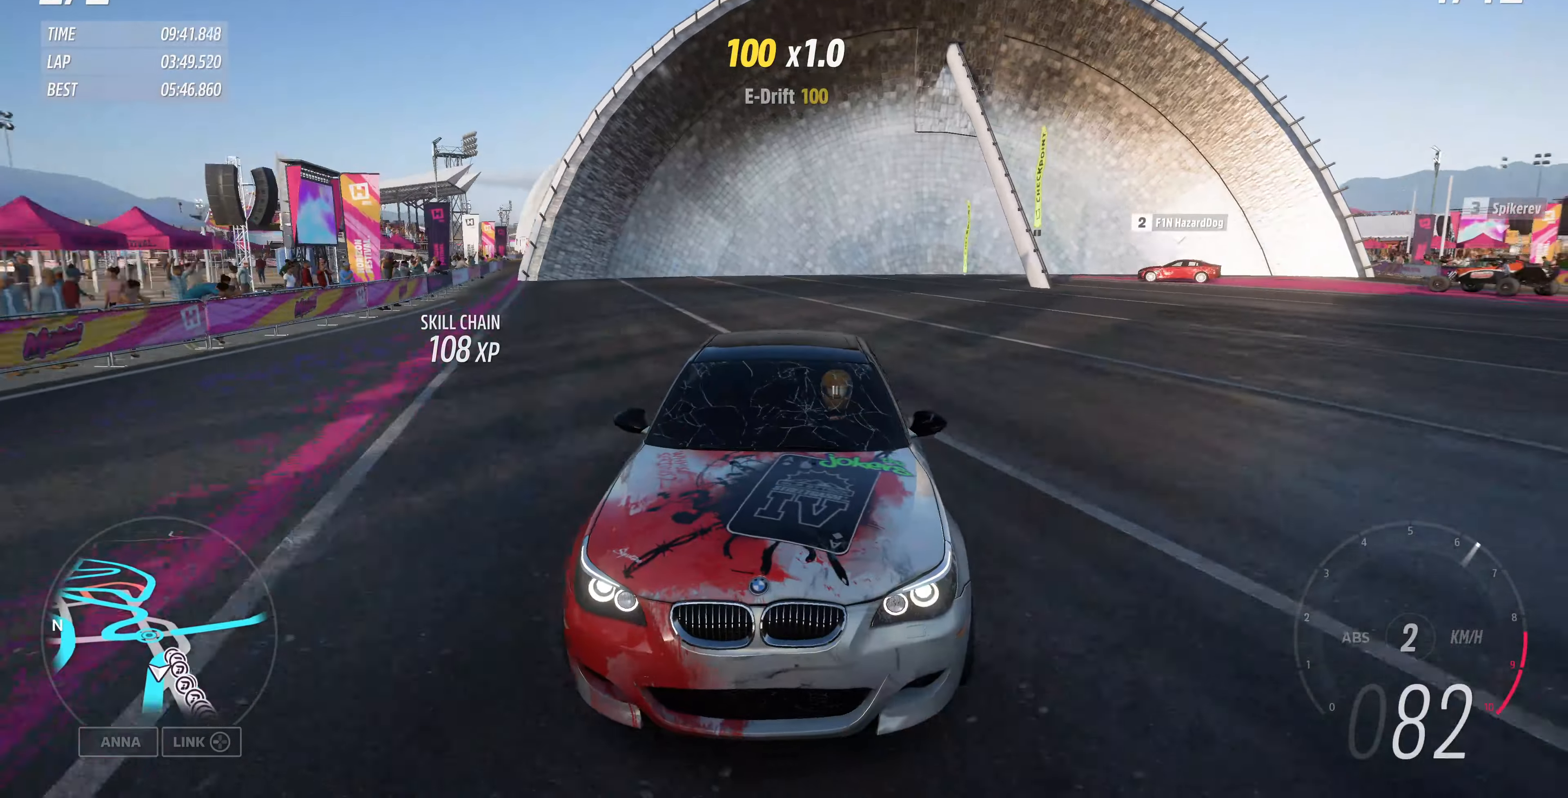
{"buttons": ["R2"], "left_stick": "center", "right_stick": "center", "events": [[134, "left_stick", "center"], [300, "right_stick", "center"]]}
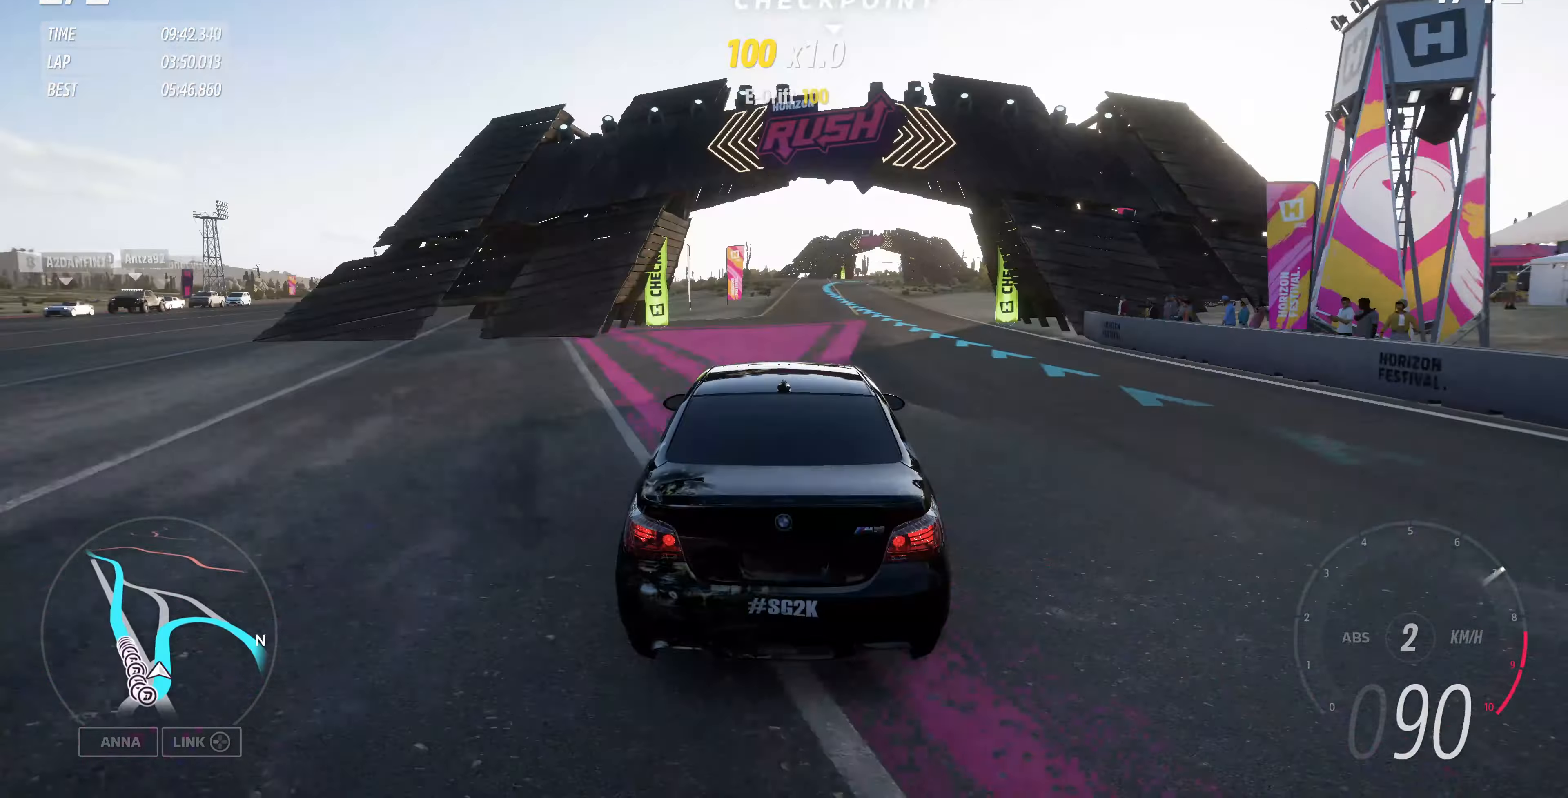
{"buttons": ["R2"], "left_stick": "center", "right_stick": "center", "events": []}
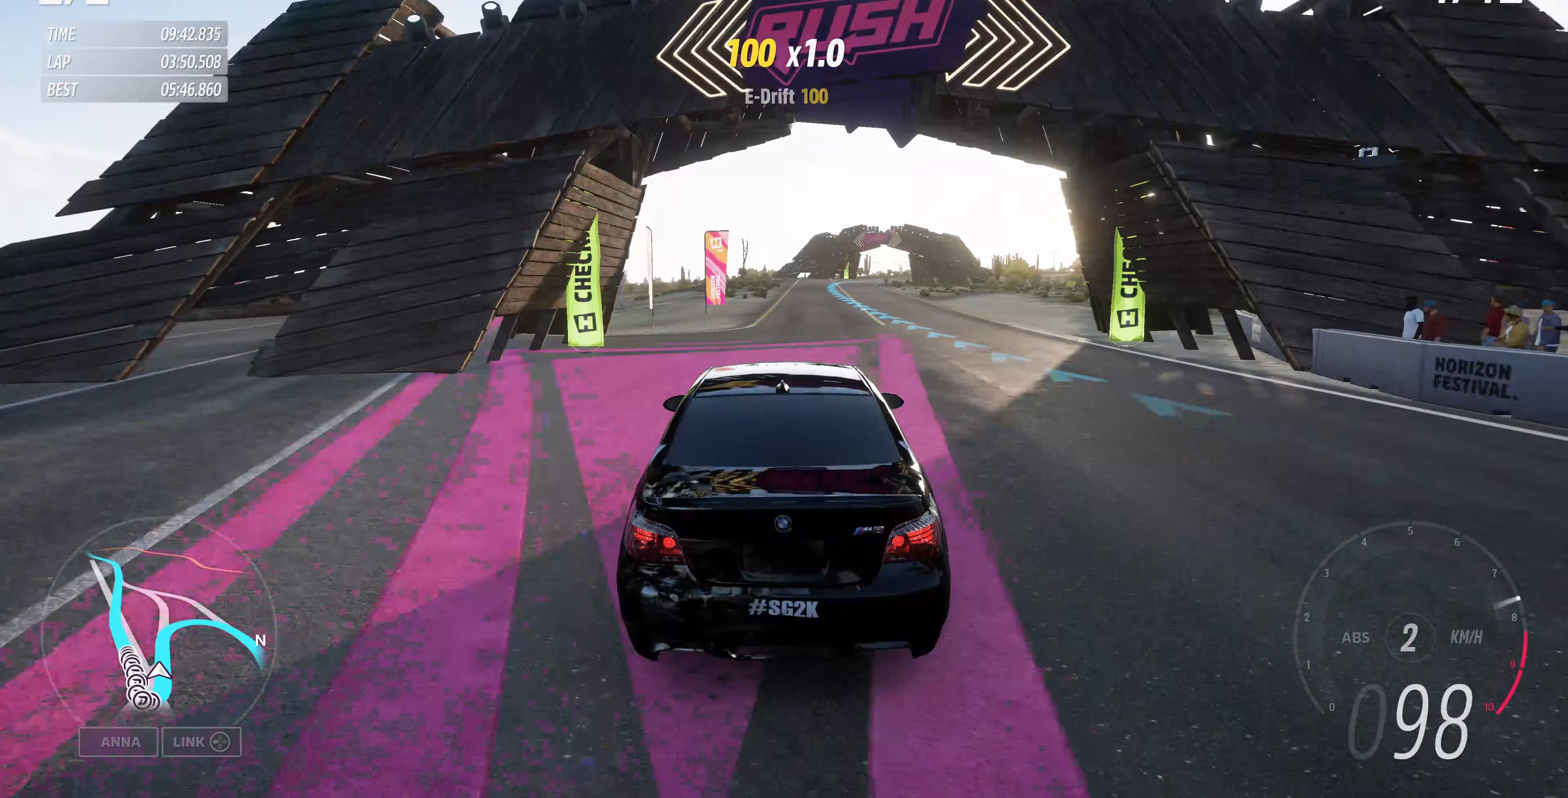
{"buttons": ["R2"], "left_stick": "up-right", "right_stick": "center", "events": [[433, "left_stick", "up"], [500, "left_stick", "up-right"]]}
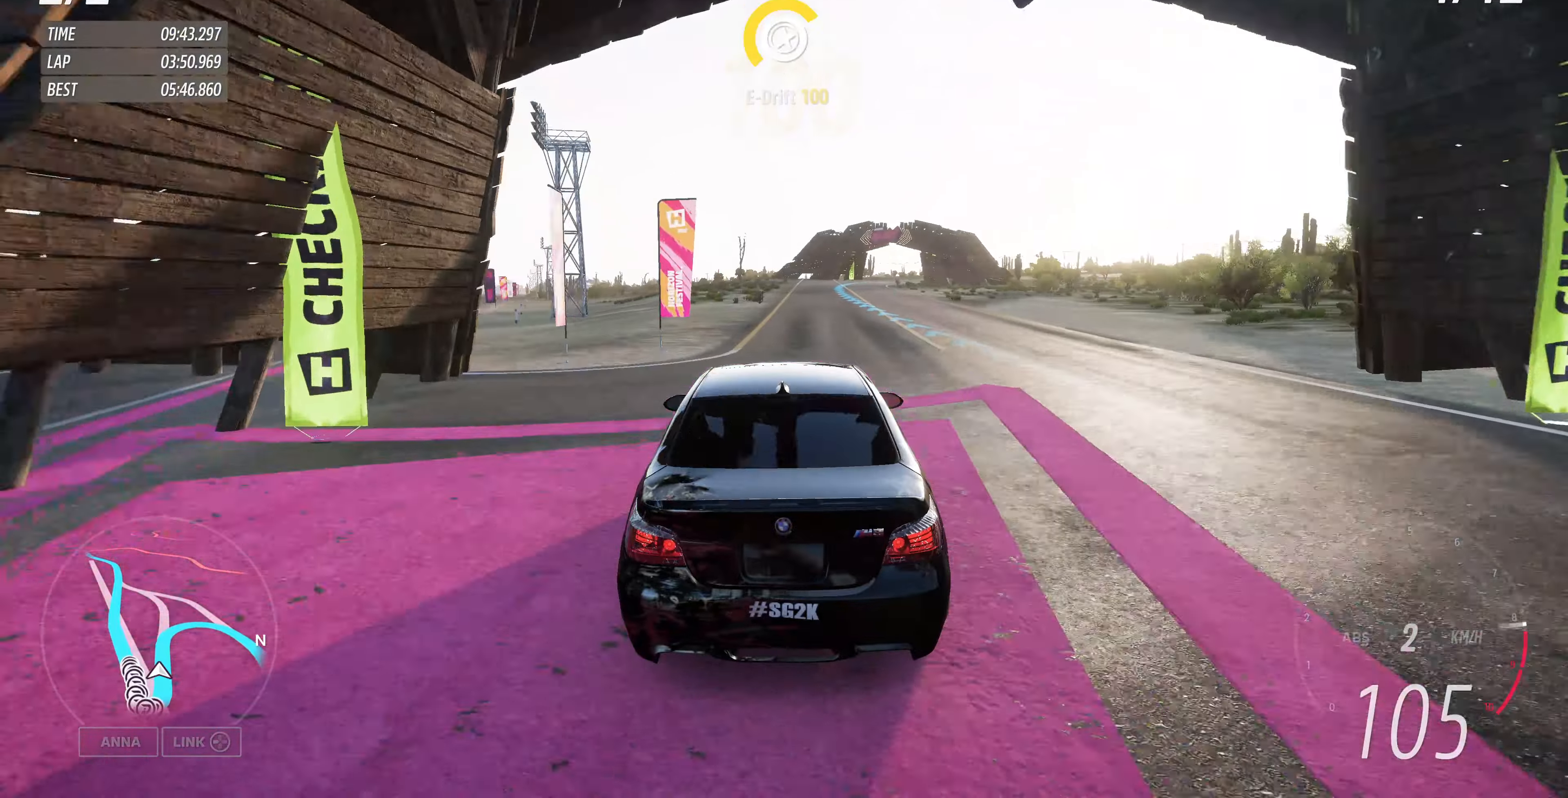
{"buttons": ["R2"], "left_stick": "up", "right_stick": "up-right", "events": [[67, "right_stick", "up-right"], [100, "left_stick", "center"], [267, "left_stick", "up-right"], [500, "left_stick", "up"]]}
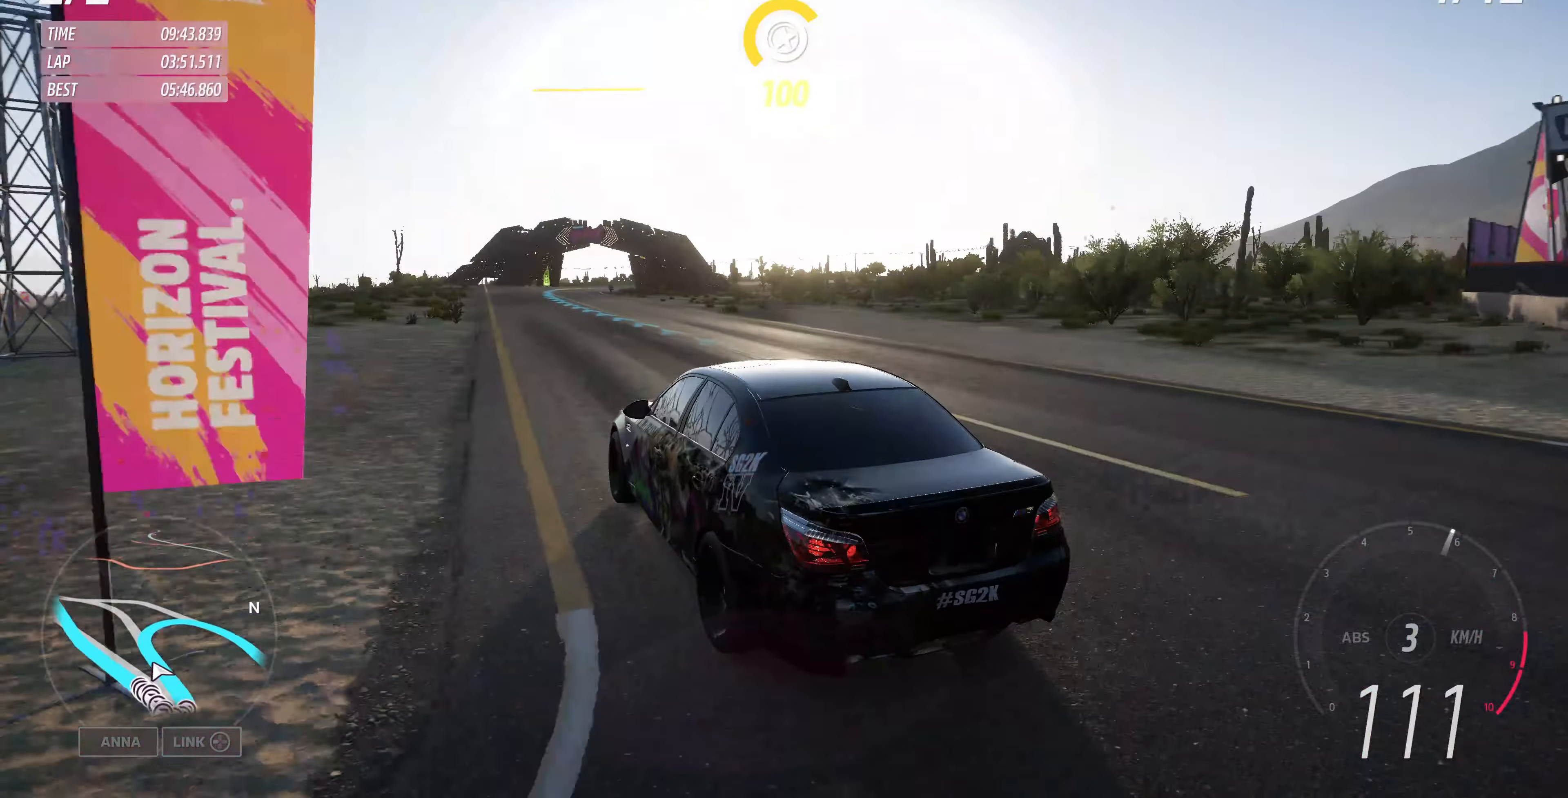
{"buttons": ["R2"], "left_stick": "up", "right_stick": "up-right", "events": []}
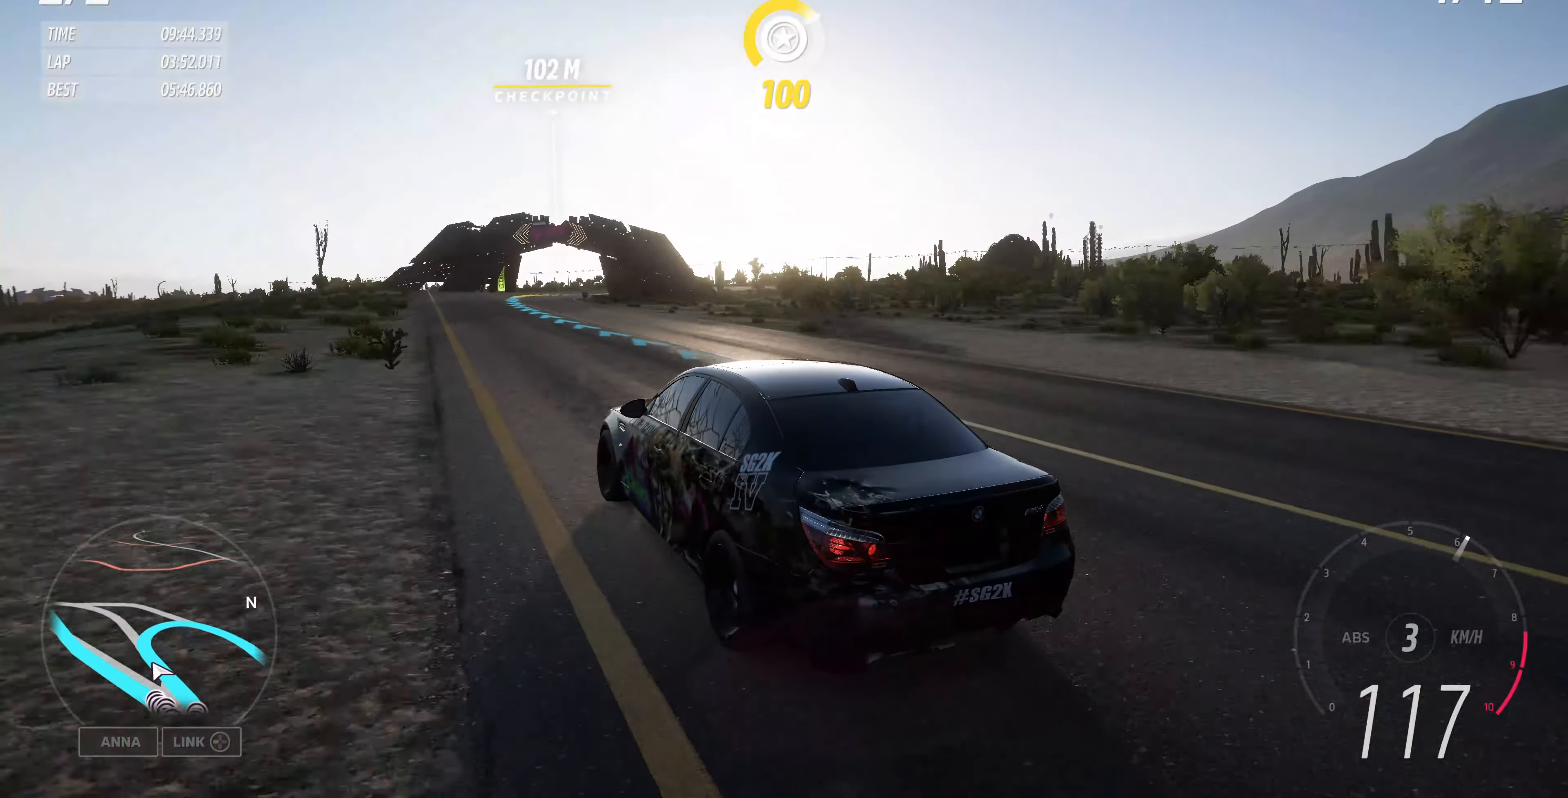
{"buttons": ["R2"], "left_stick": "up-right", "right_stick": "up-right", "events": [[433, "left_stick", "up-right"]]}
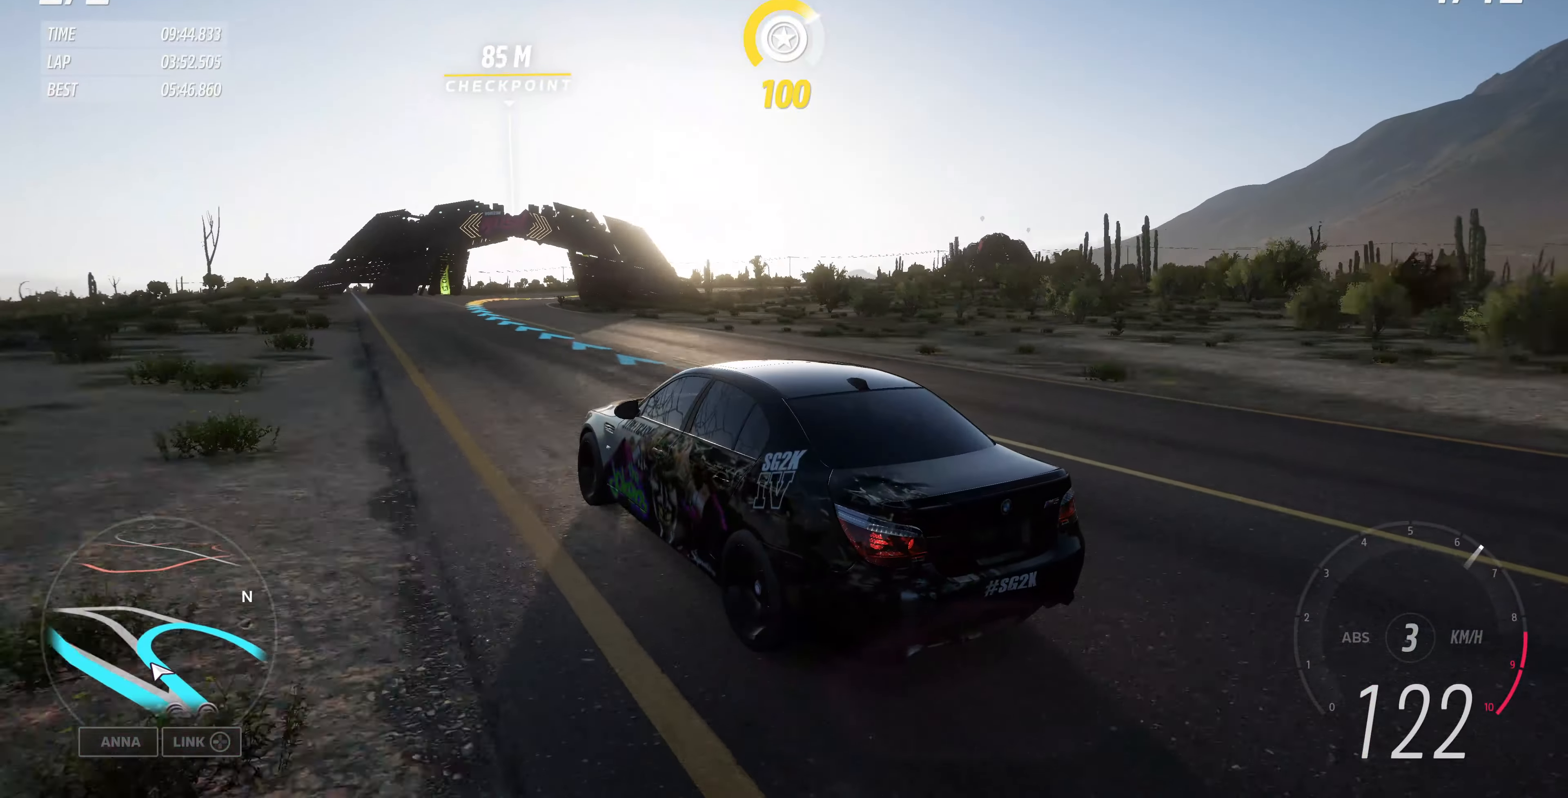
{"buttons": ["R2"], "left_stick": "up-right", "right_stick": "up-right", "events": []}
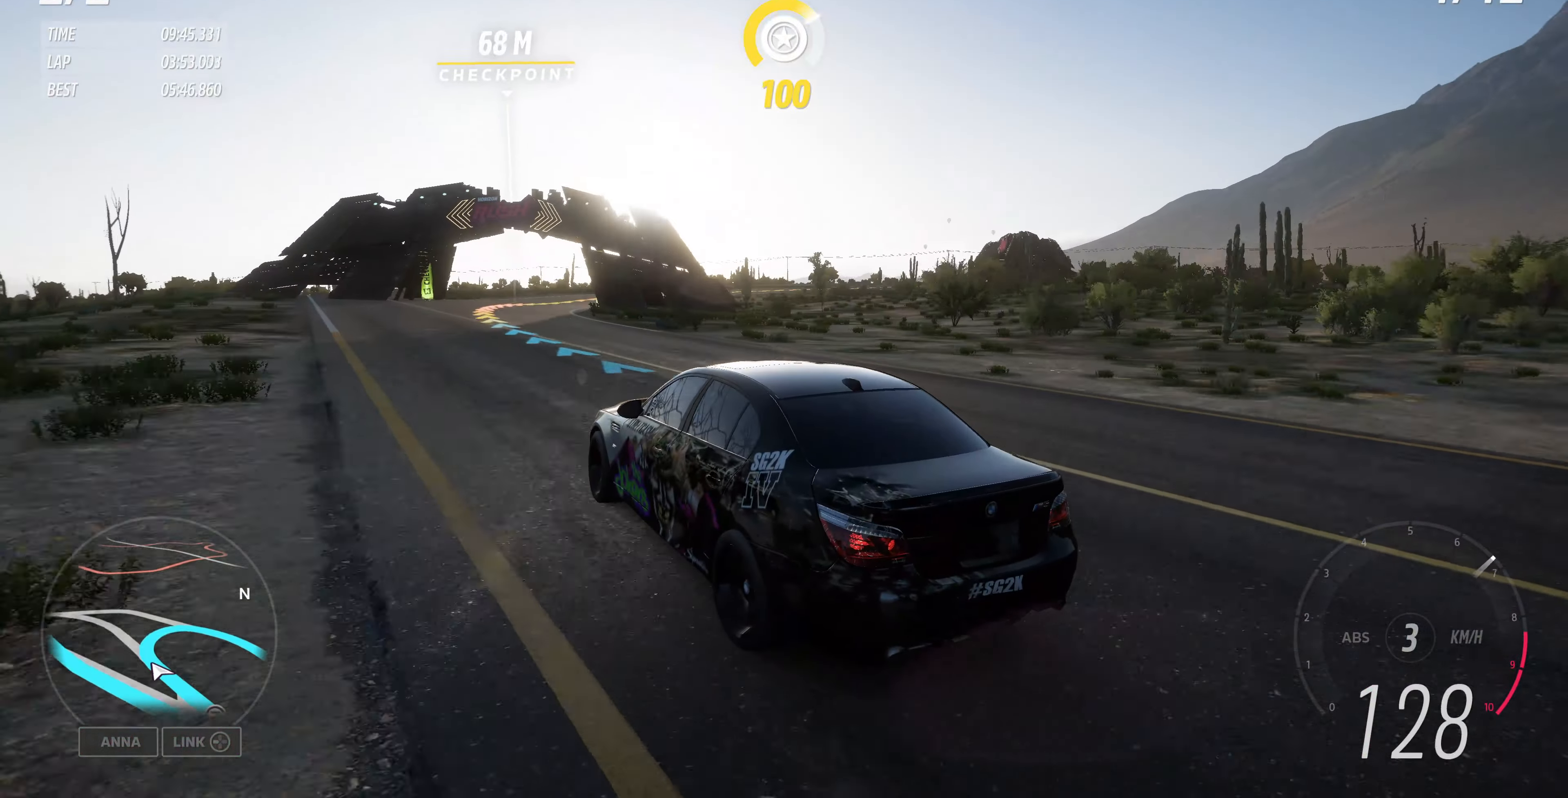
{"buttons": ["R2"], "left_stick": "up-right", "right_stick": "up-right", "events": [[333, "left_stick", "up"], [467, "left_stick", "up-right"]]}
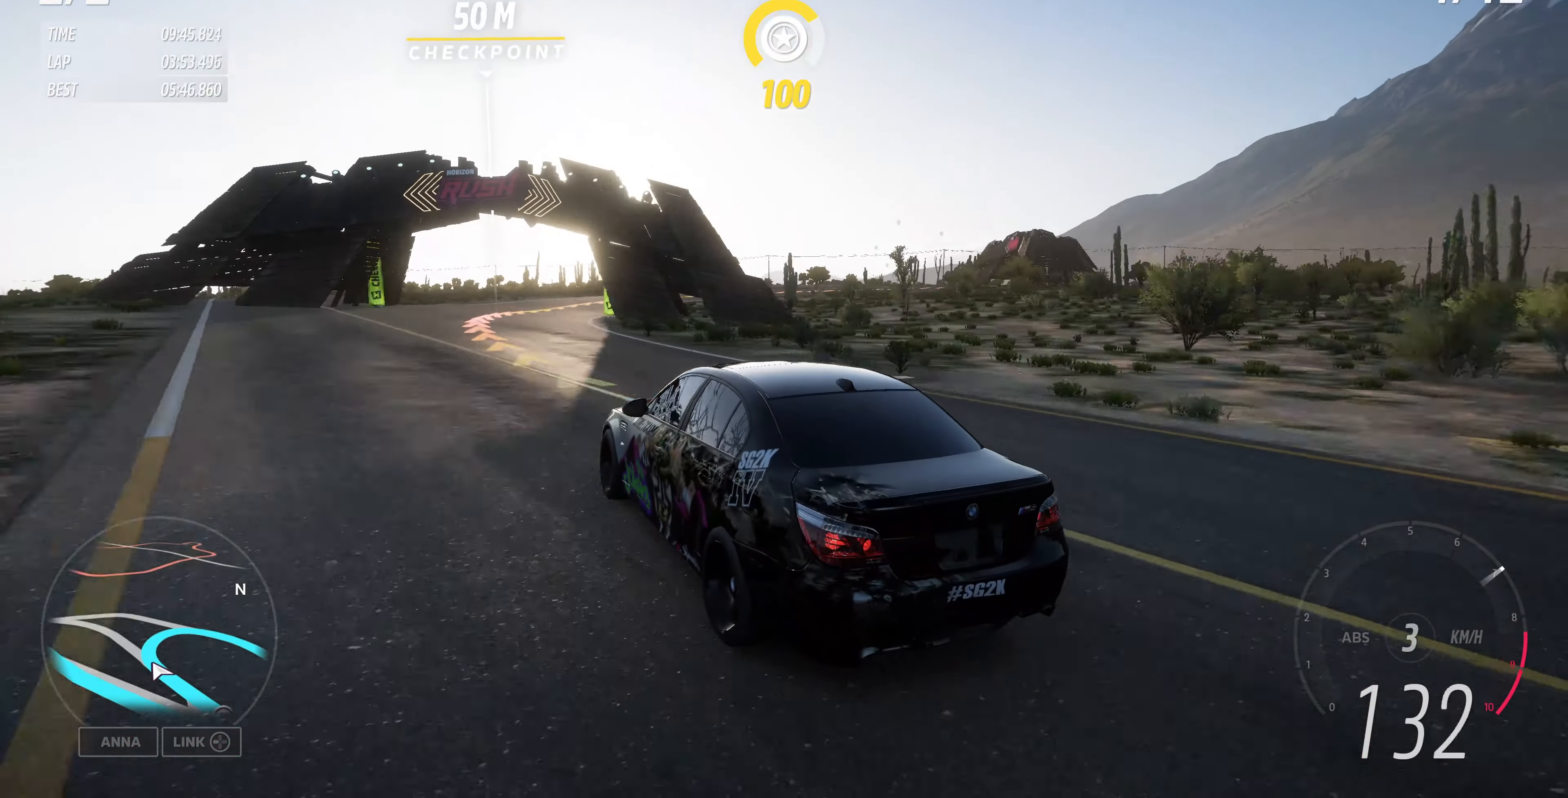
{"buttons": ["R2"], "left_stick": "up-right", "right_stick": "up-right", "events": []}
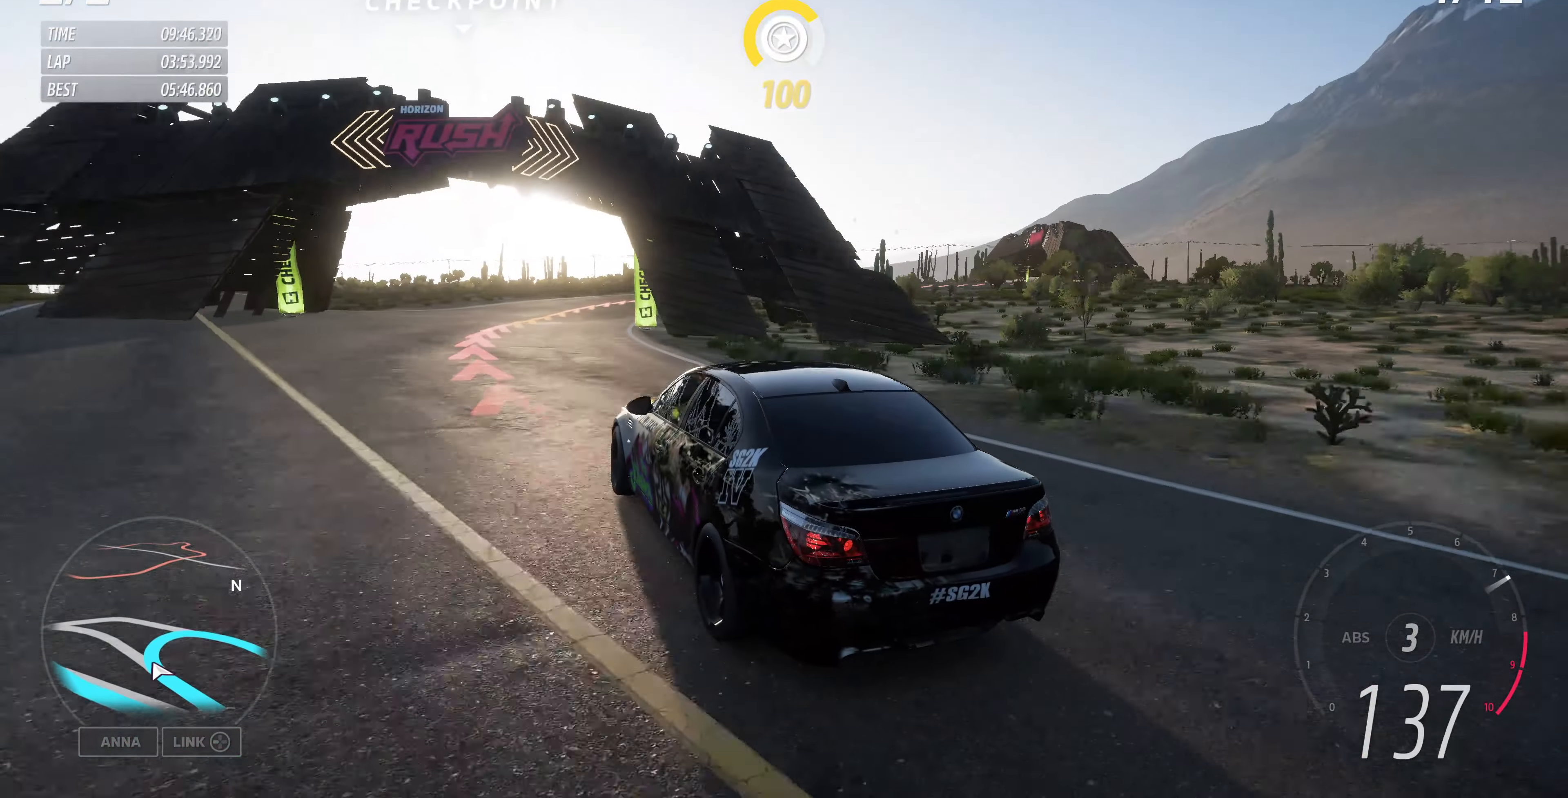
{"buttons": ["R2"], "left_stick": "up-right", "right_stick": "up-right", "events": [[100, "R2", "up"], [200, "R2", "down"]]}
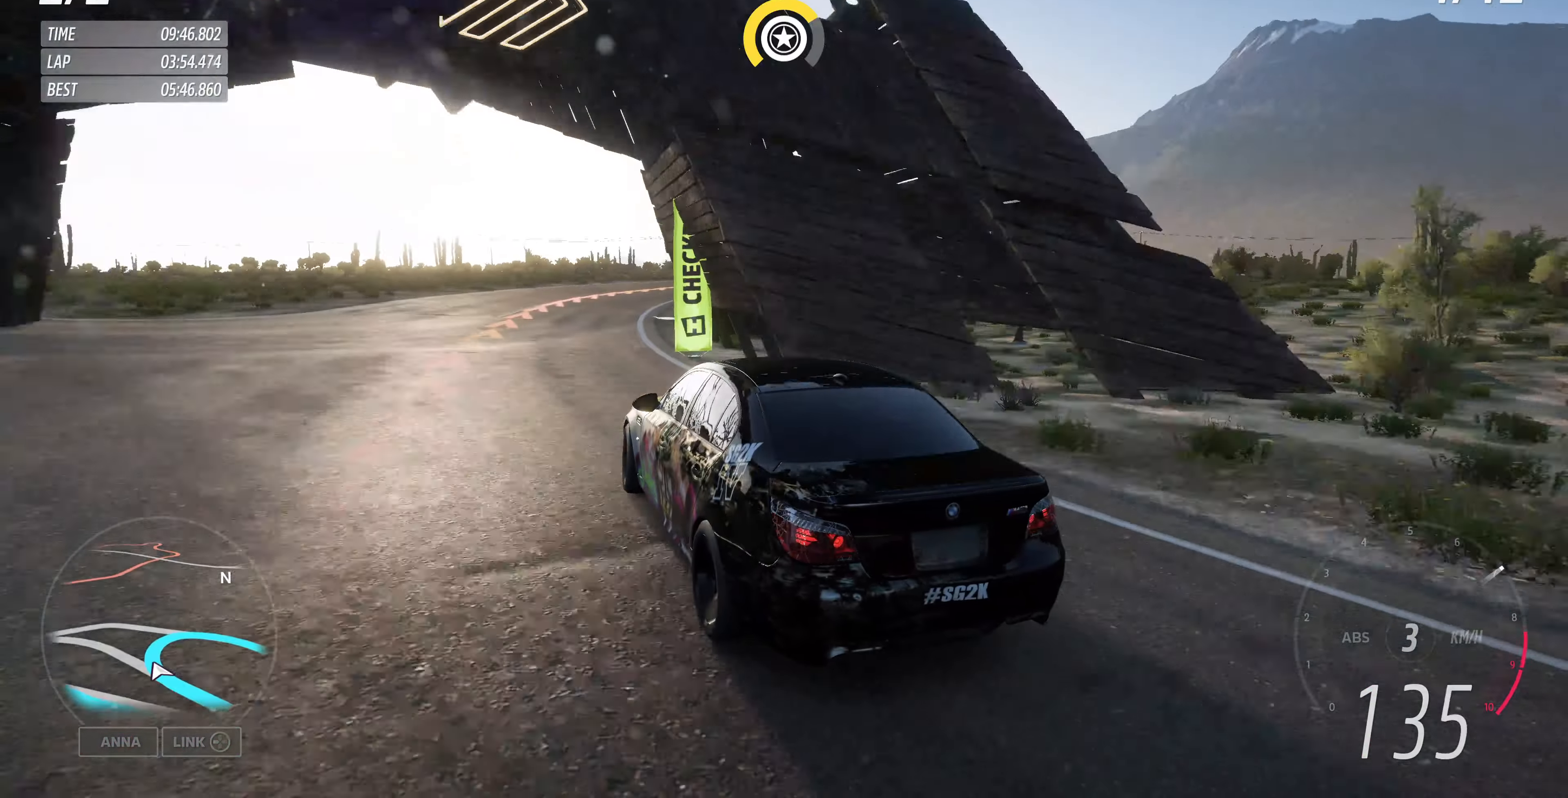
{"buttons": ["R2"], "left_stick": "up-right", "right_stick": "up-right", "events": []}
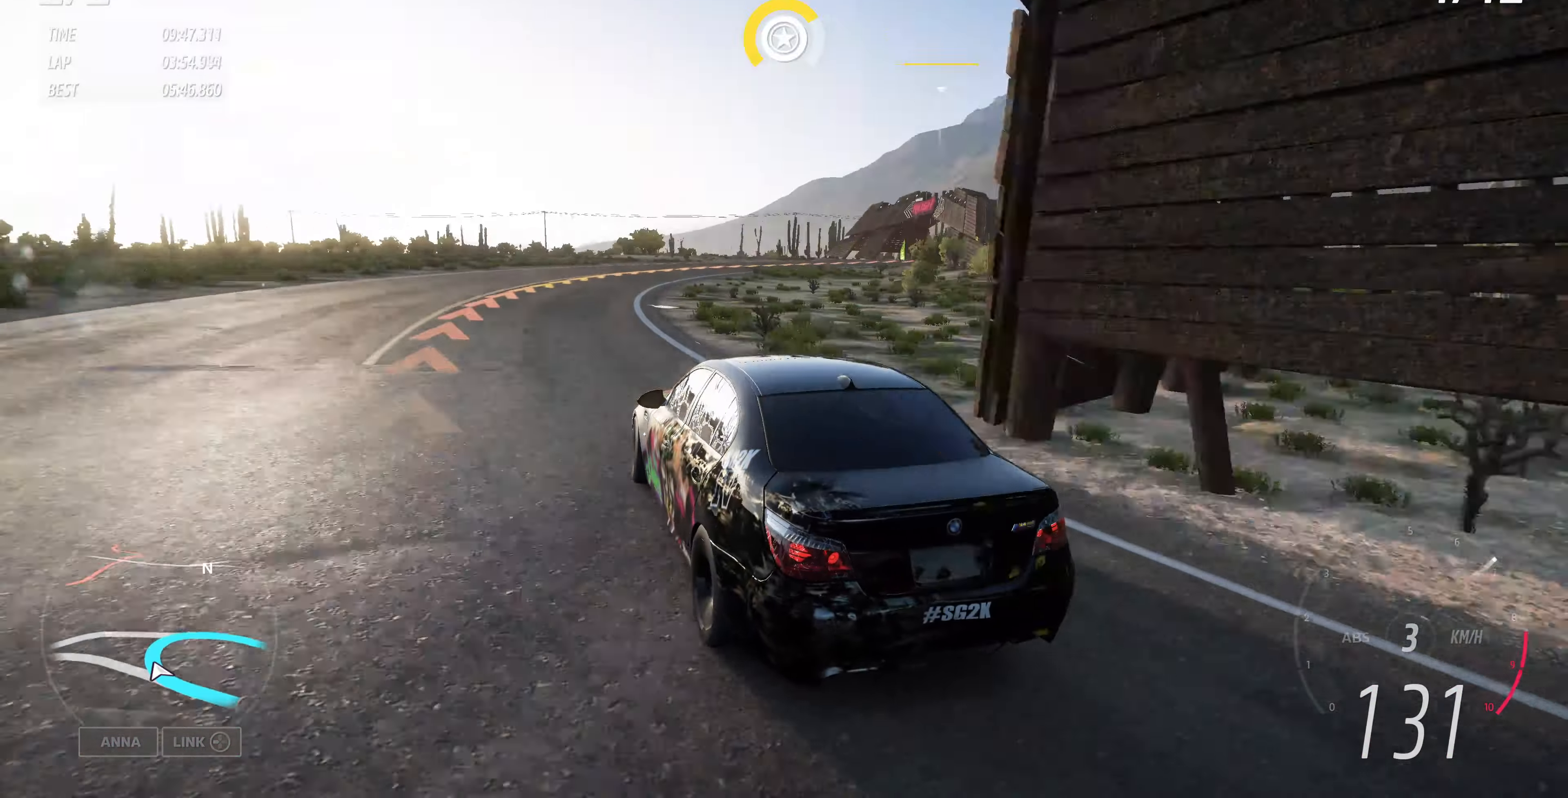
{"buttons": ["R2"], "left_stick": "up-right", "right_stick": "up", "events": [[267, "right_stick", "up"]]}
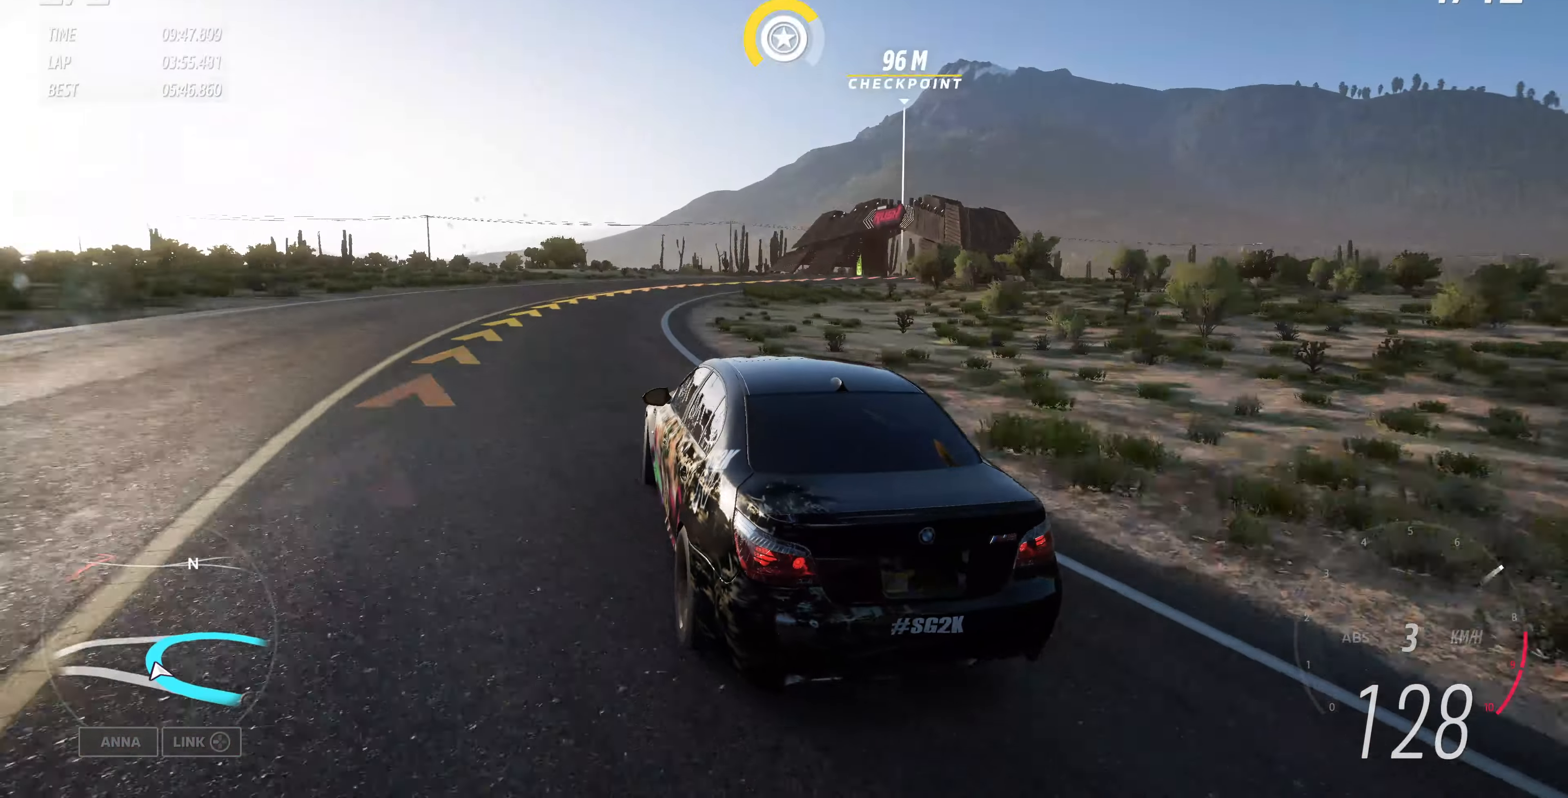
{"buttons": ["R2"], "left_stick": "up-right", "right_stick": "up", "events": []}
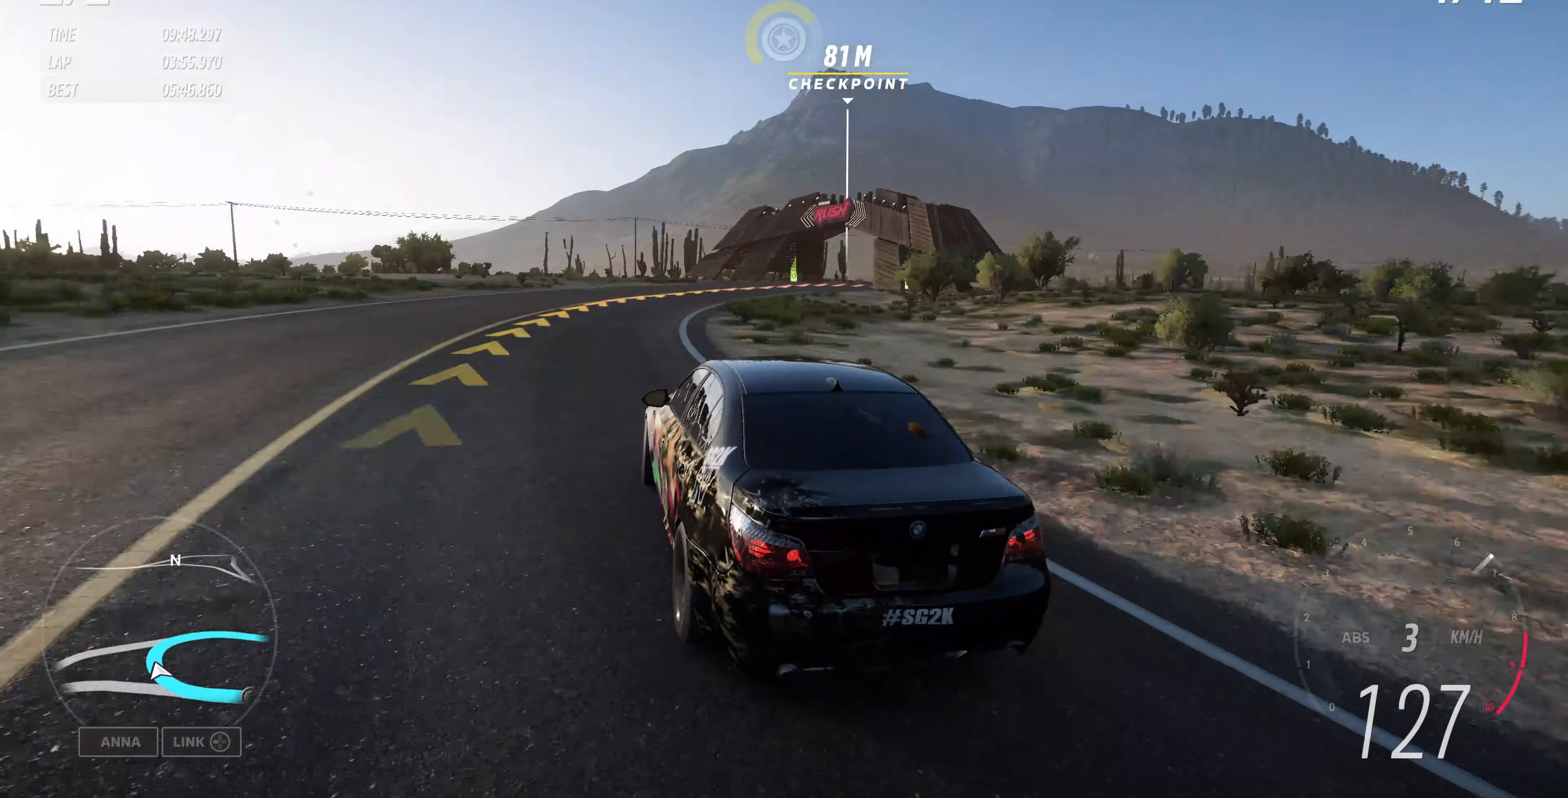
{"buttons": ["R2"], "left_stick": "up-right", "right_stick": "up", "events": []}
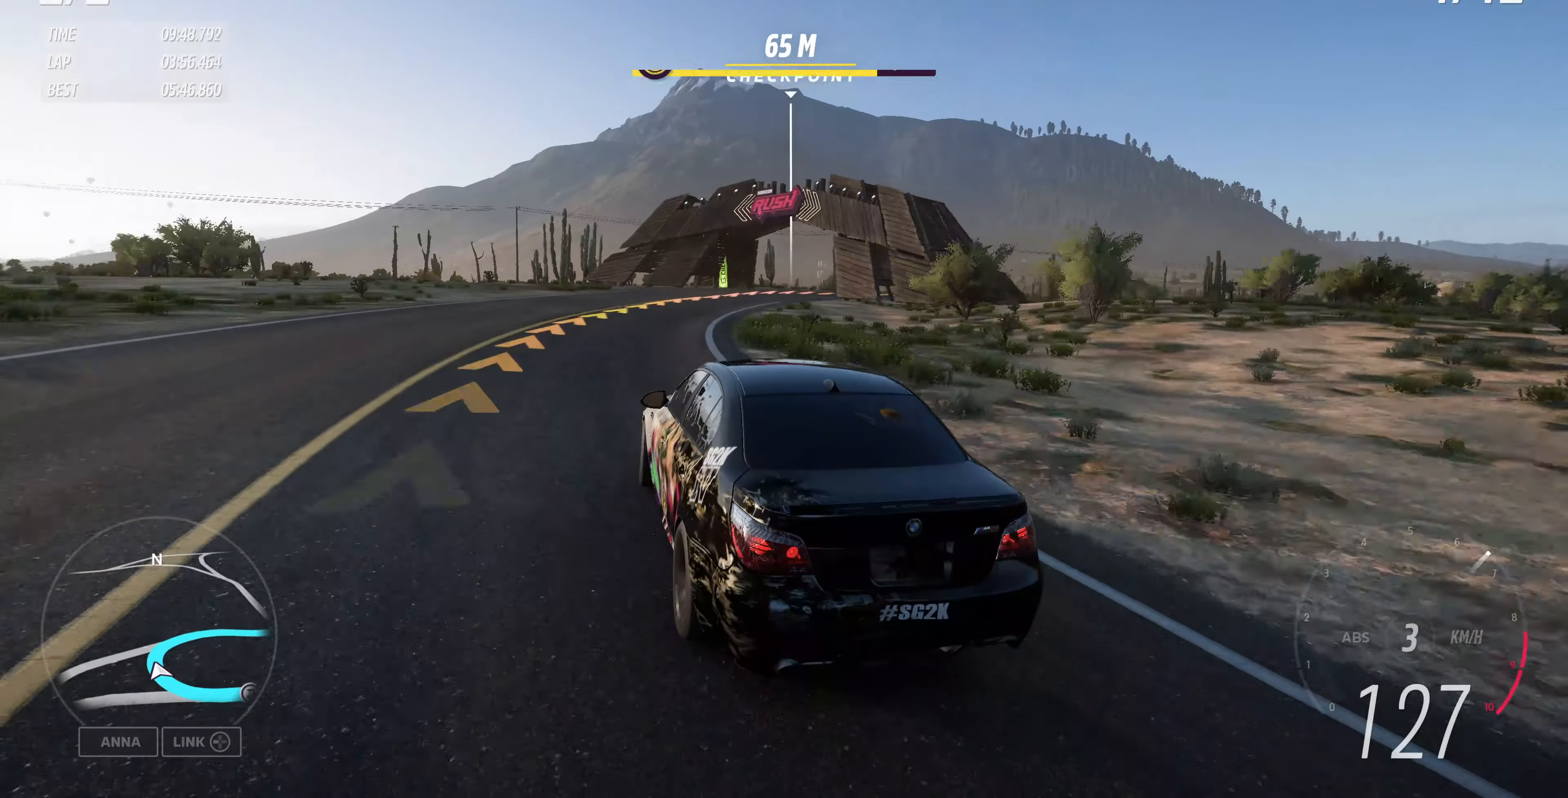
{"buttons": ["R2"], "left_stick": "up-right", "right_stick": "up", "events": []}
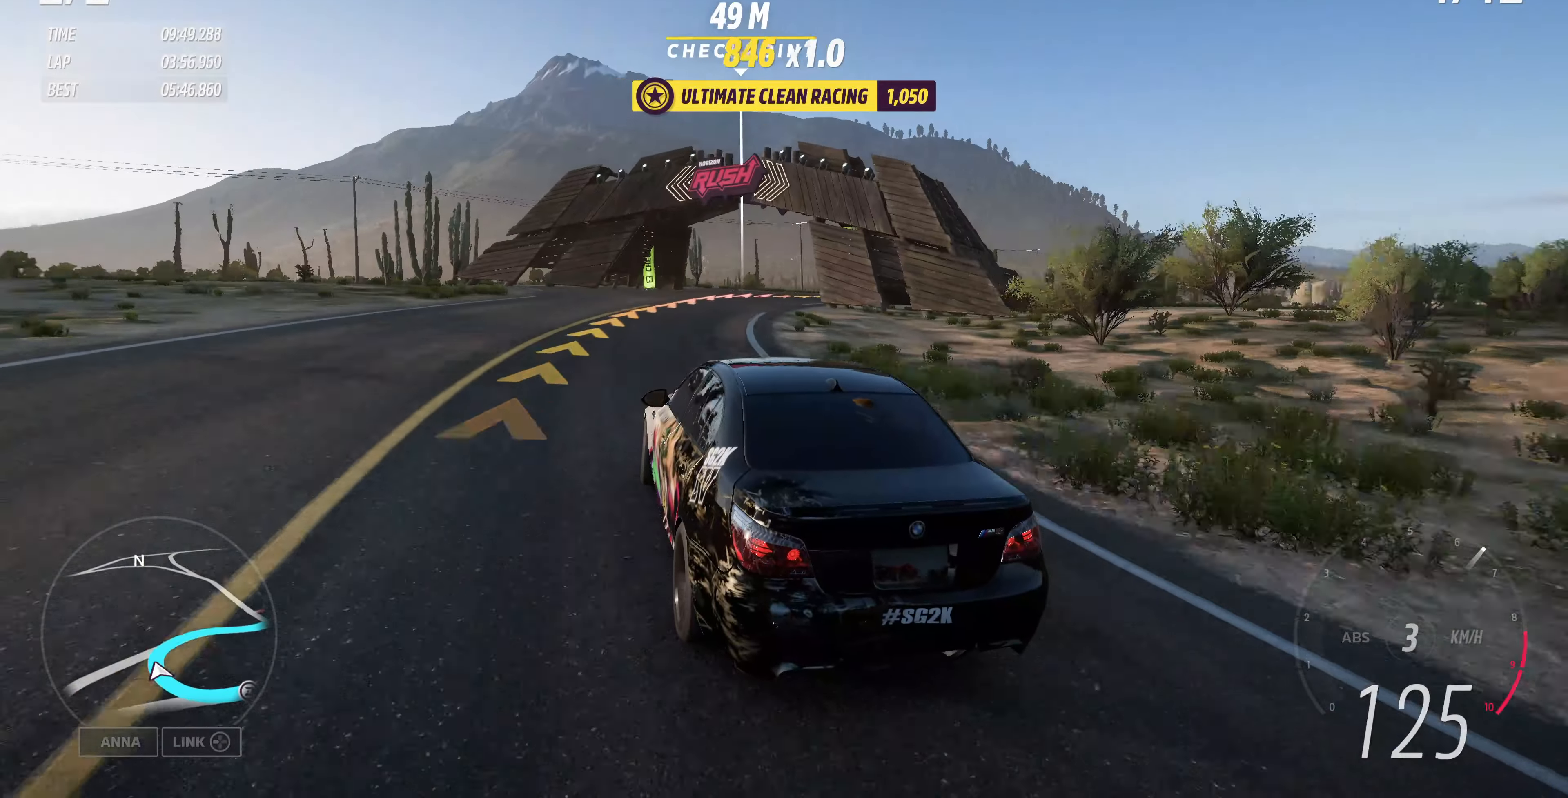
{"buttons": ["R2"], "left_stick": "up-right", "right_stick": "up", "events": []}
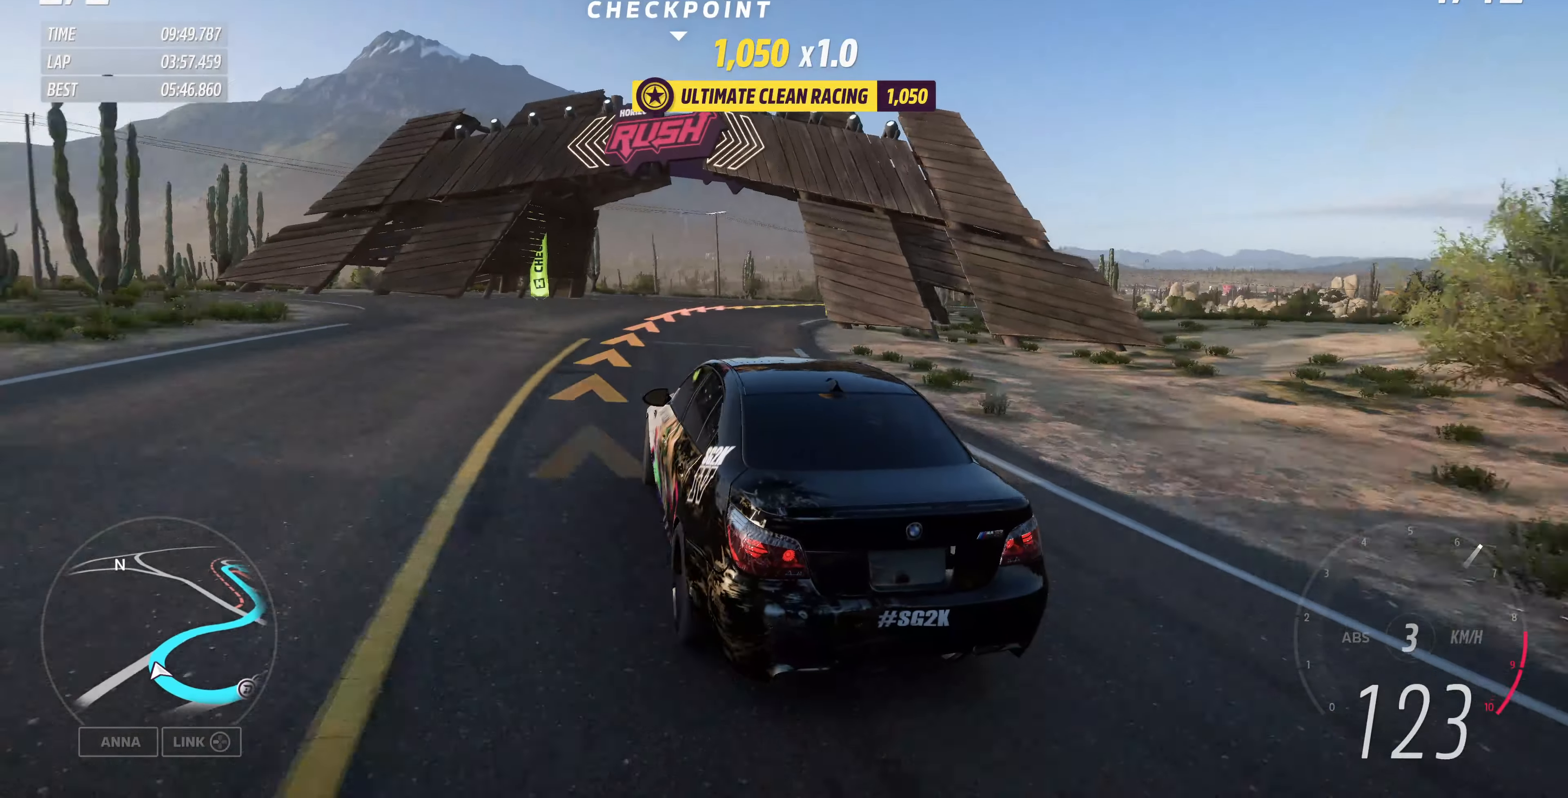
{"buttons": ["R2"], "left_stick": "up-right", "right_stick": "up", "events": []}
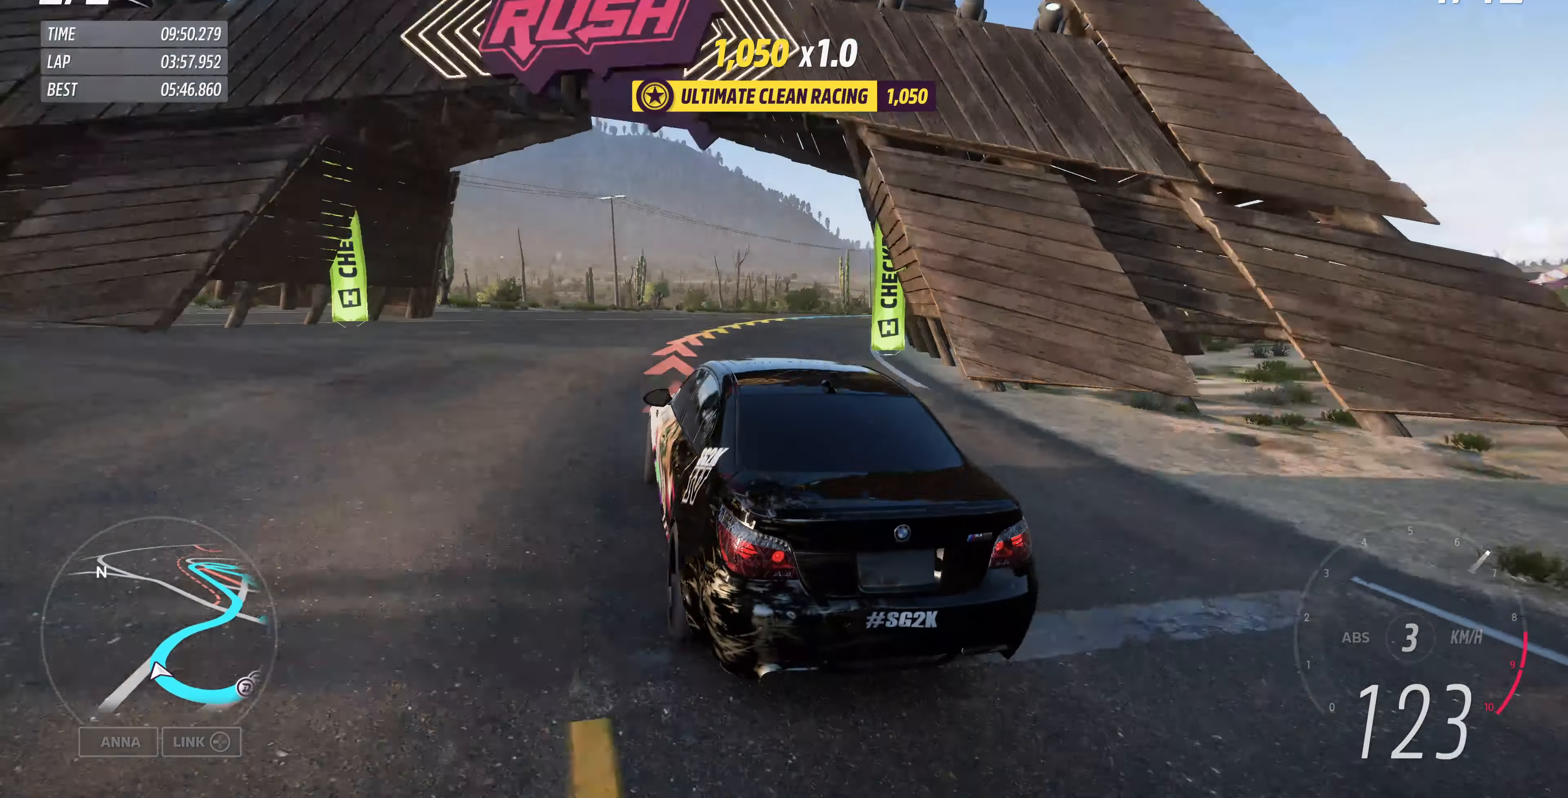
{"buttons": [], "left_stick": "up-right", "right_stick": "up", "events": [[400, "R2", "up"]]}
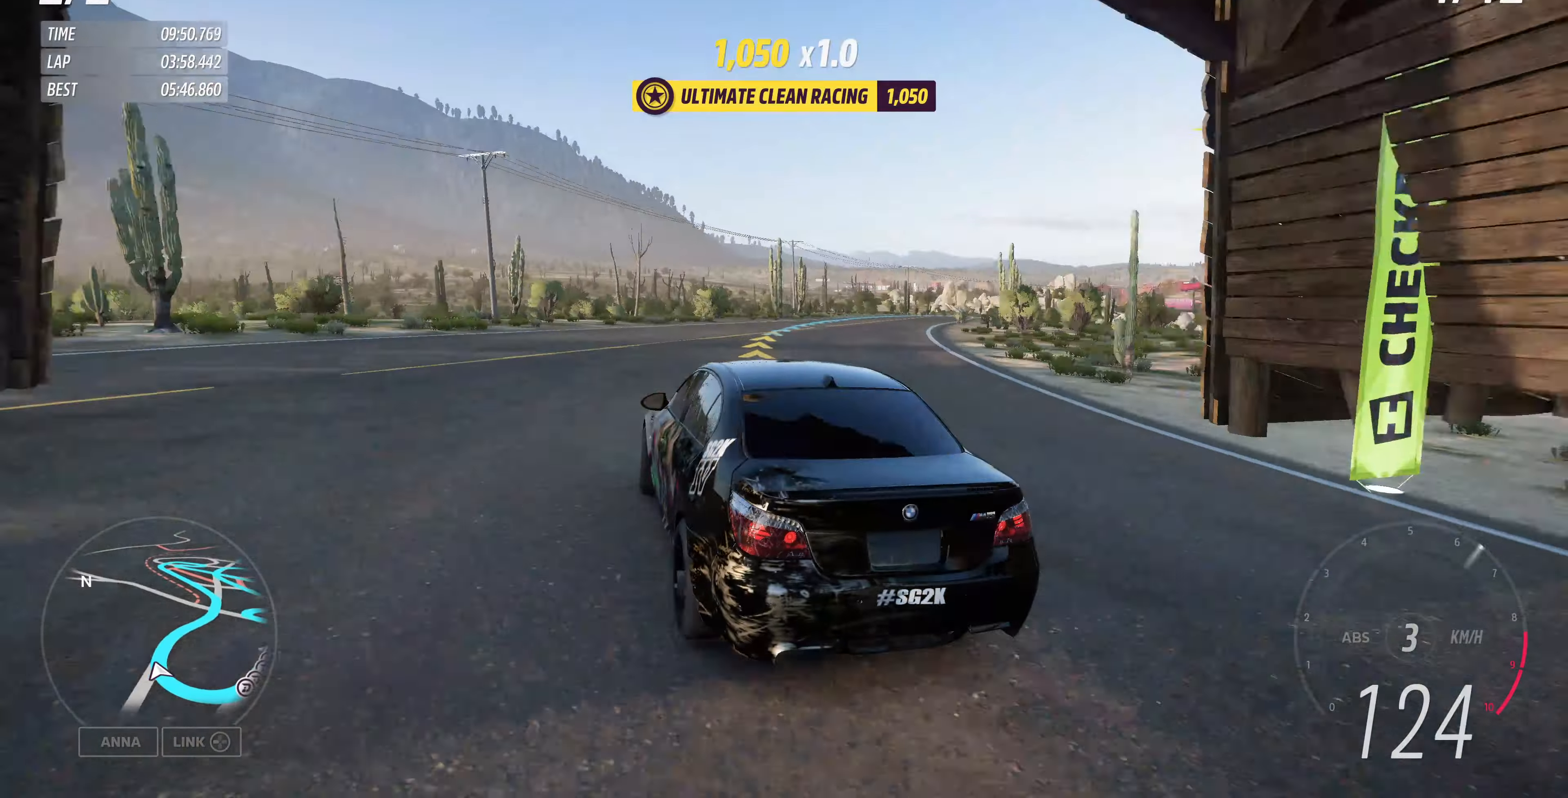
{"buttons": [], "left_stick": "up-right", "right_stick": "up", "events": []}
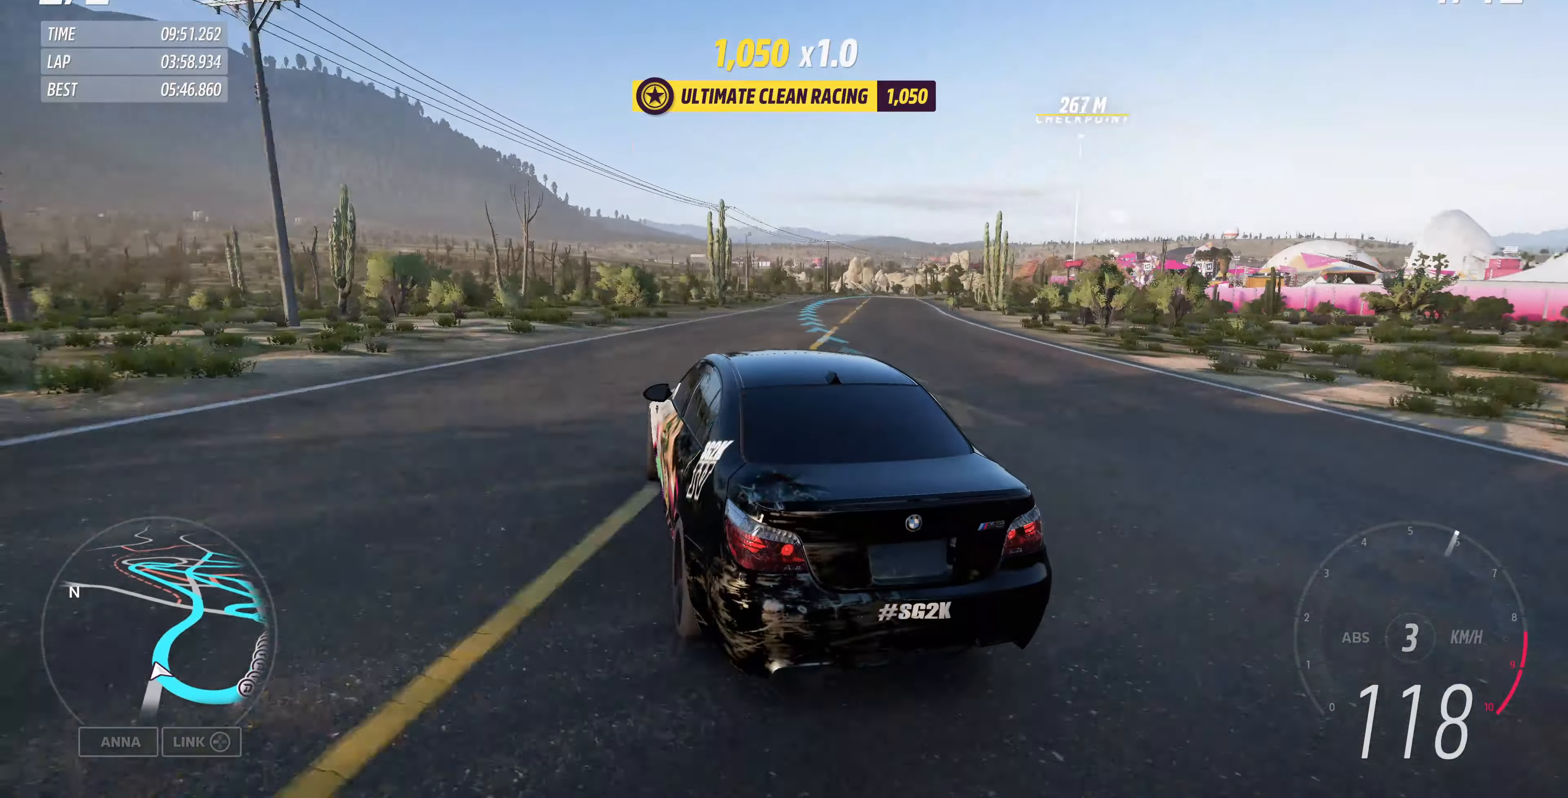
{"buttons": ["R2"], "left_stick": "up-right", "right_stick": "up", "events": [[433, "R2", "down"]]}
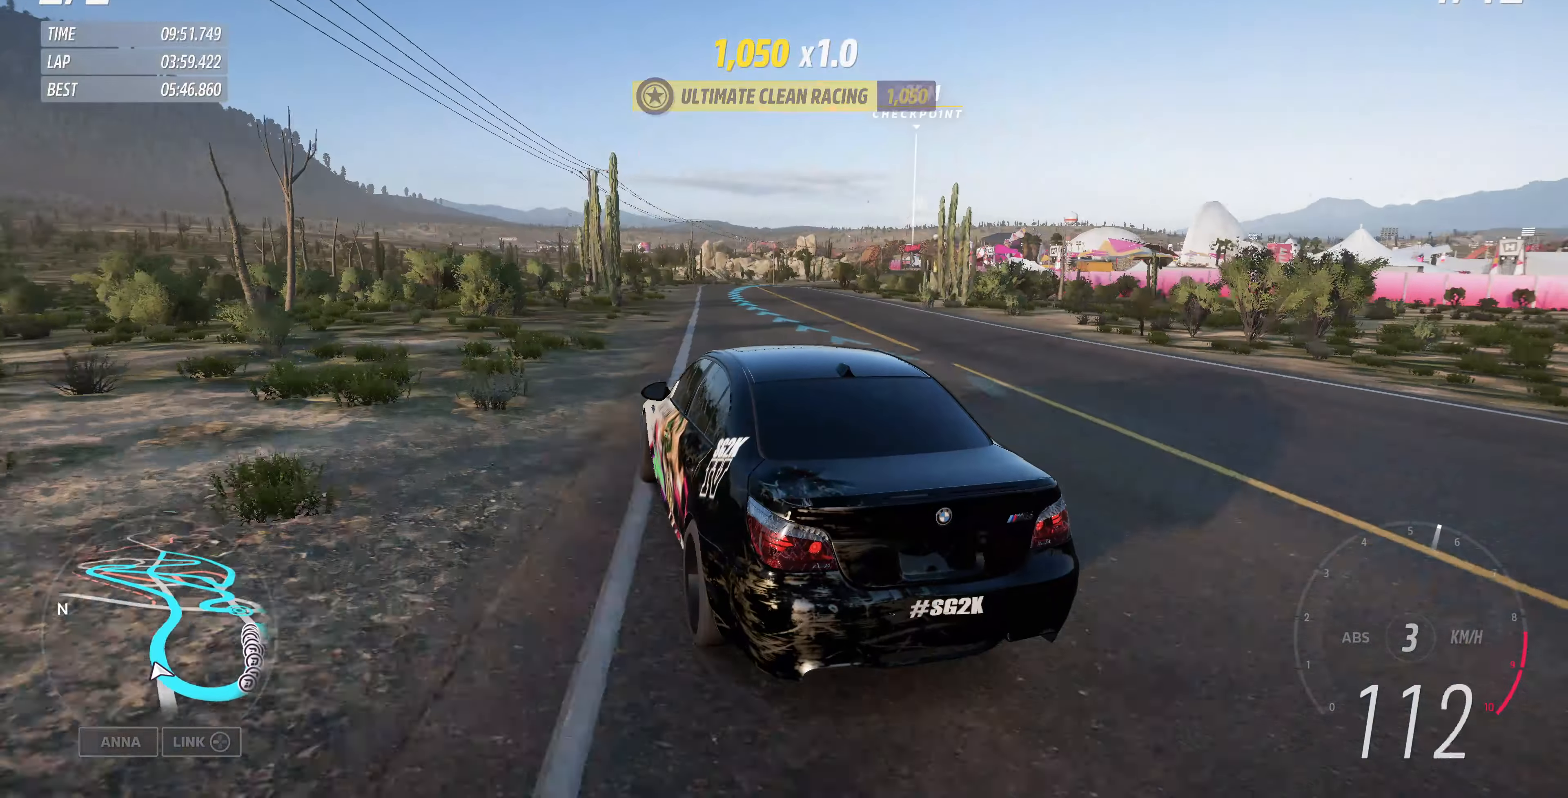
{"buttons": ["R2"], "left_stick": "center", "right_stick": "up", "events": [[300, "left_stick", "center"]]}
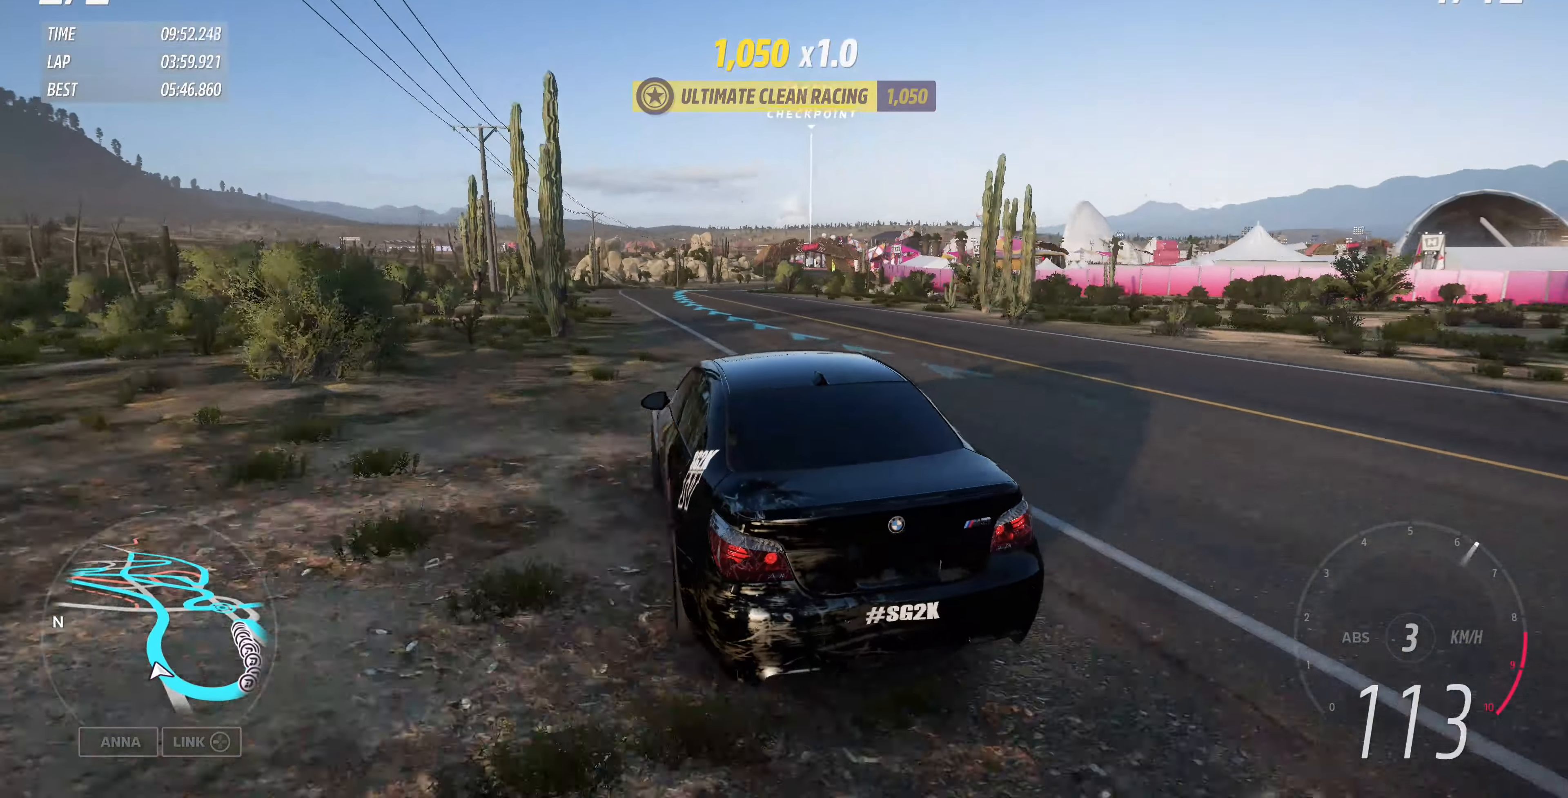
{"buttons": ["R2"], "left_stick": "up-left", "right_stick": "up", "events": [[266, "left_stick", "up-left"]]}
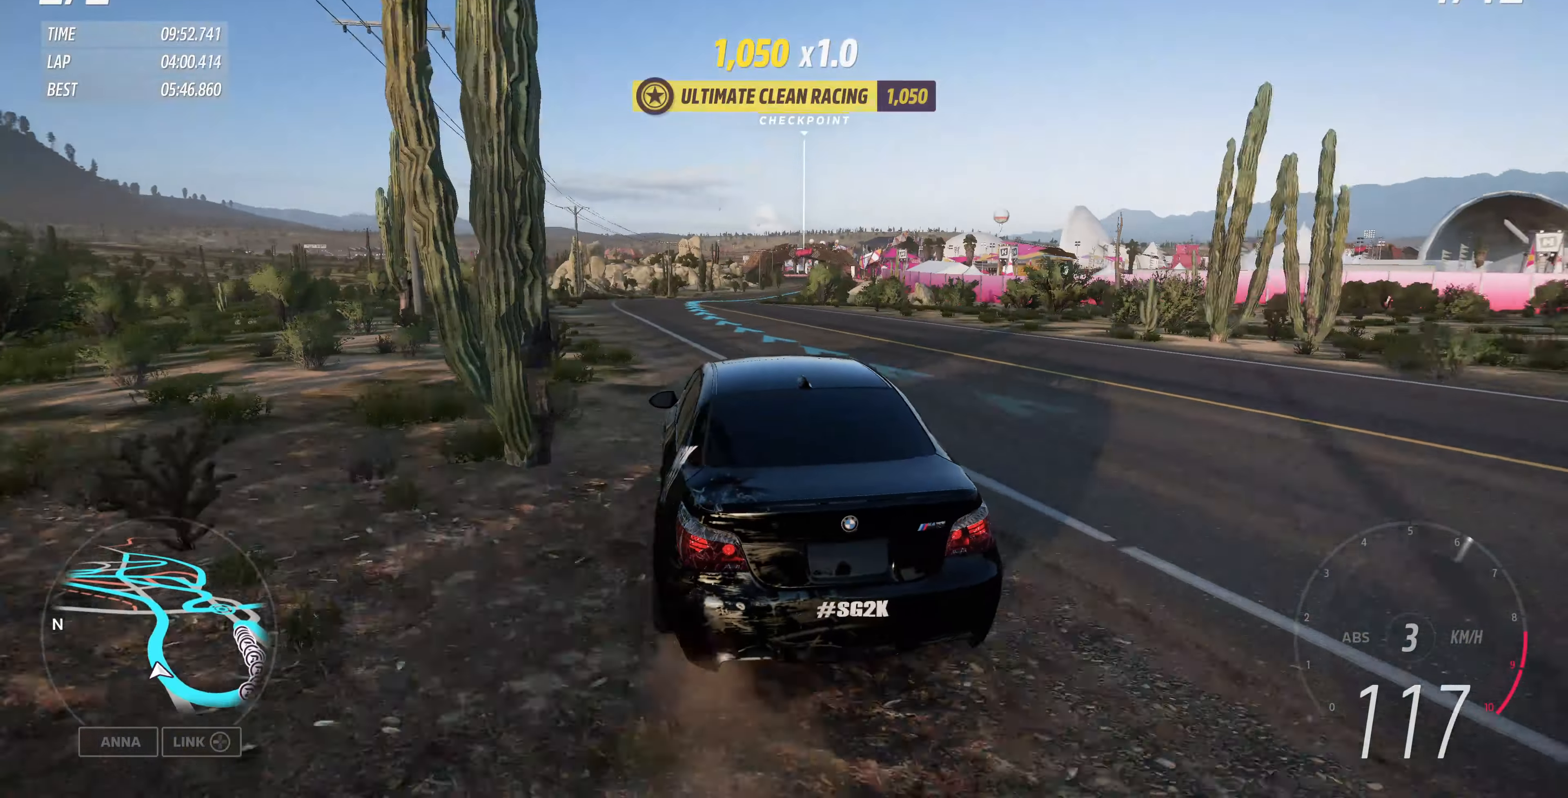
{"buttons": ["R2"], "left_stick": "up-right", "right_stick": "up", "events": [[100, "left_stick", "up-right"]]}
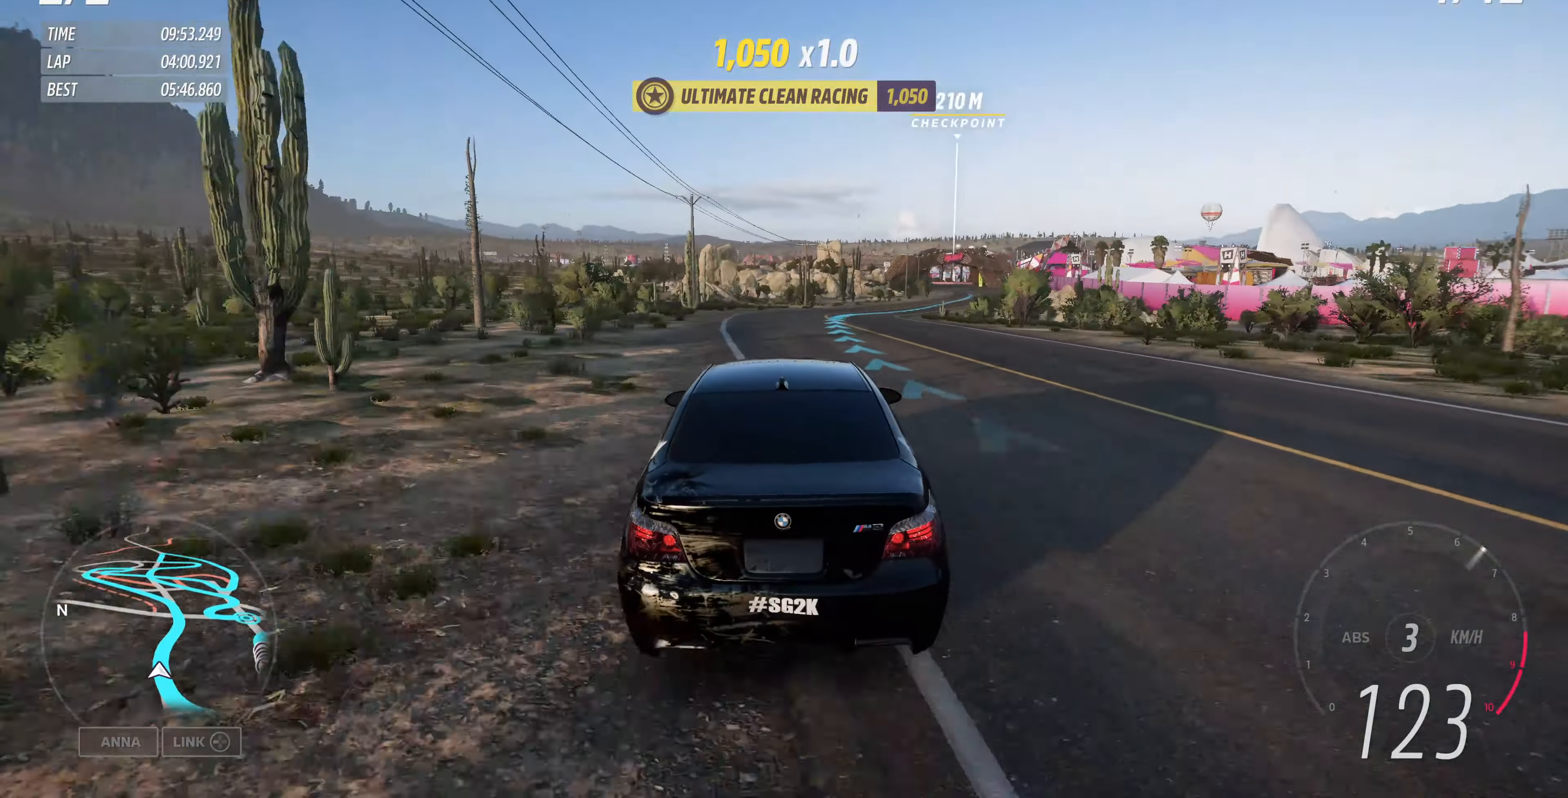
{"buttons": ["R2"], "left_stick": "up-right", "right_stick": "up", "events": []}
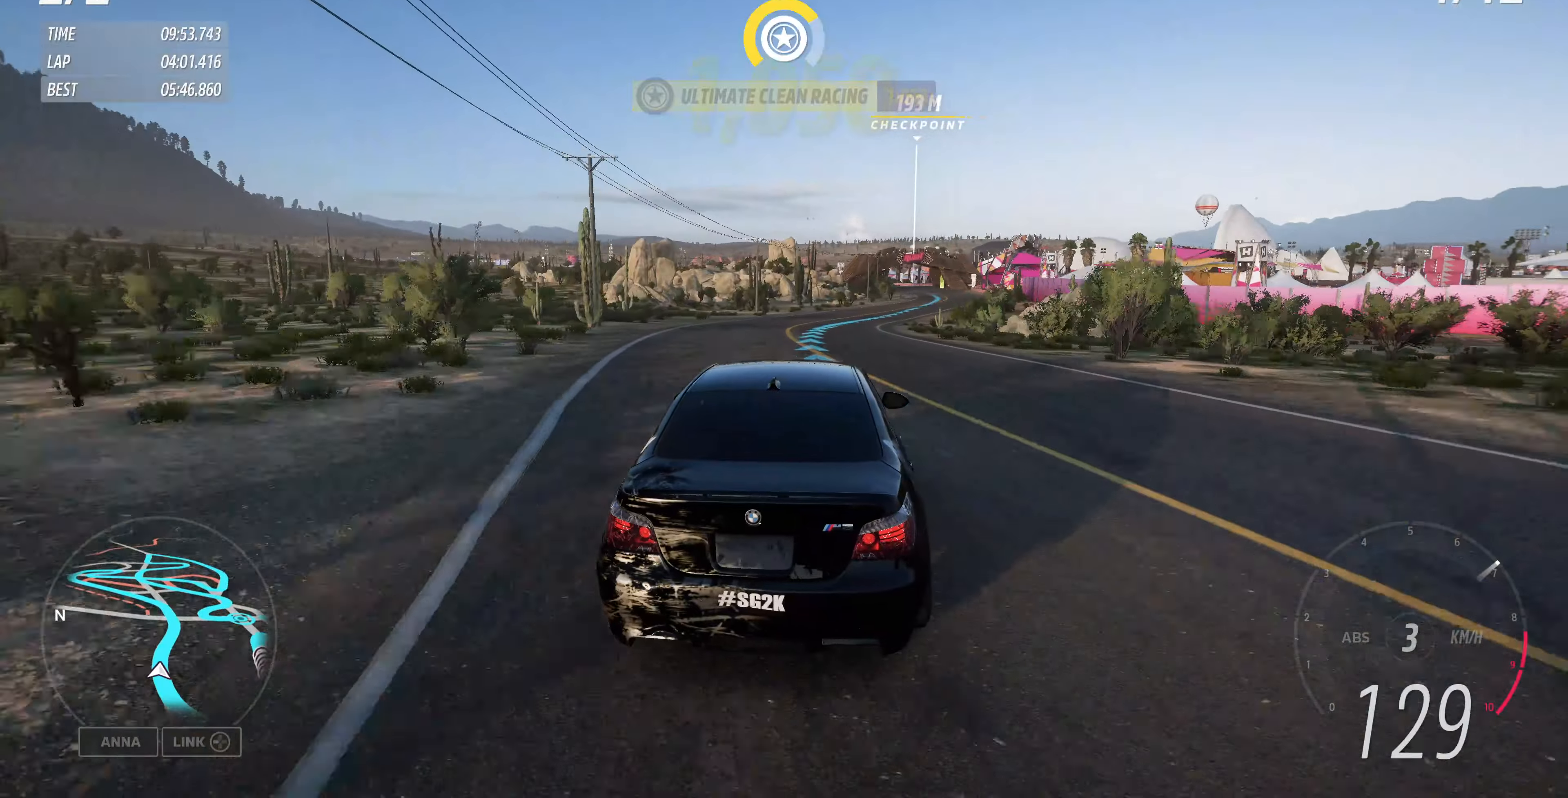
{"buttons": ["R2"], "left_stick": "up", "right_stick": "up", "events": [[200, "left_stick", "up"]]}
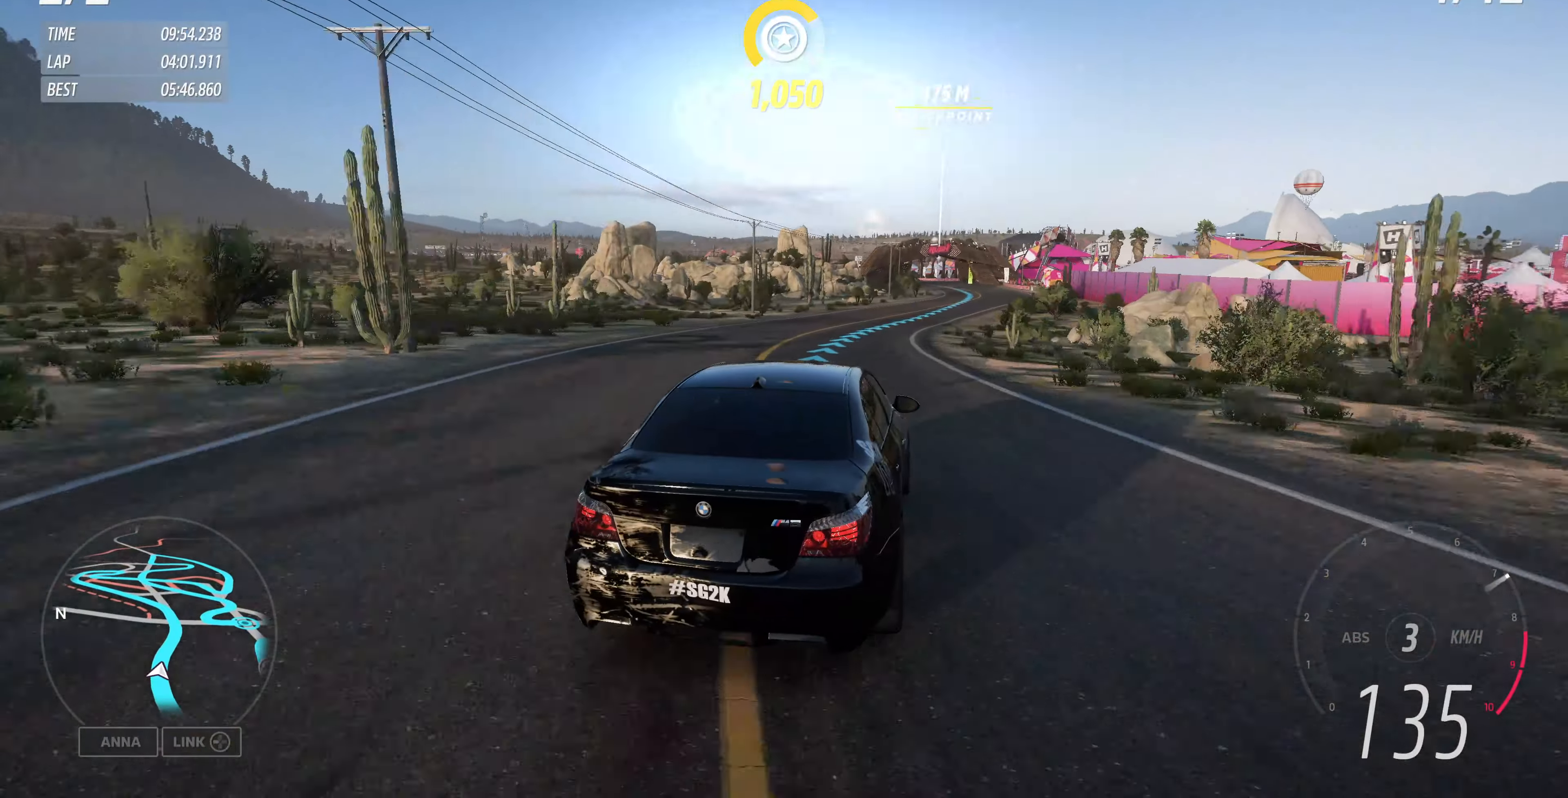
{"buttons": ["R2"], "left_stick": "up", "right_stick": "up", "events": []}